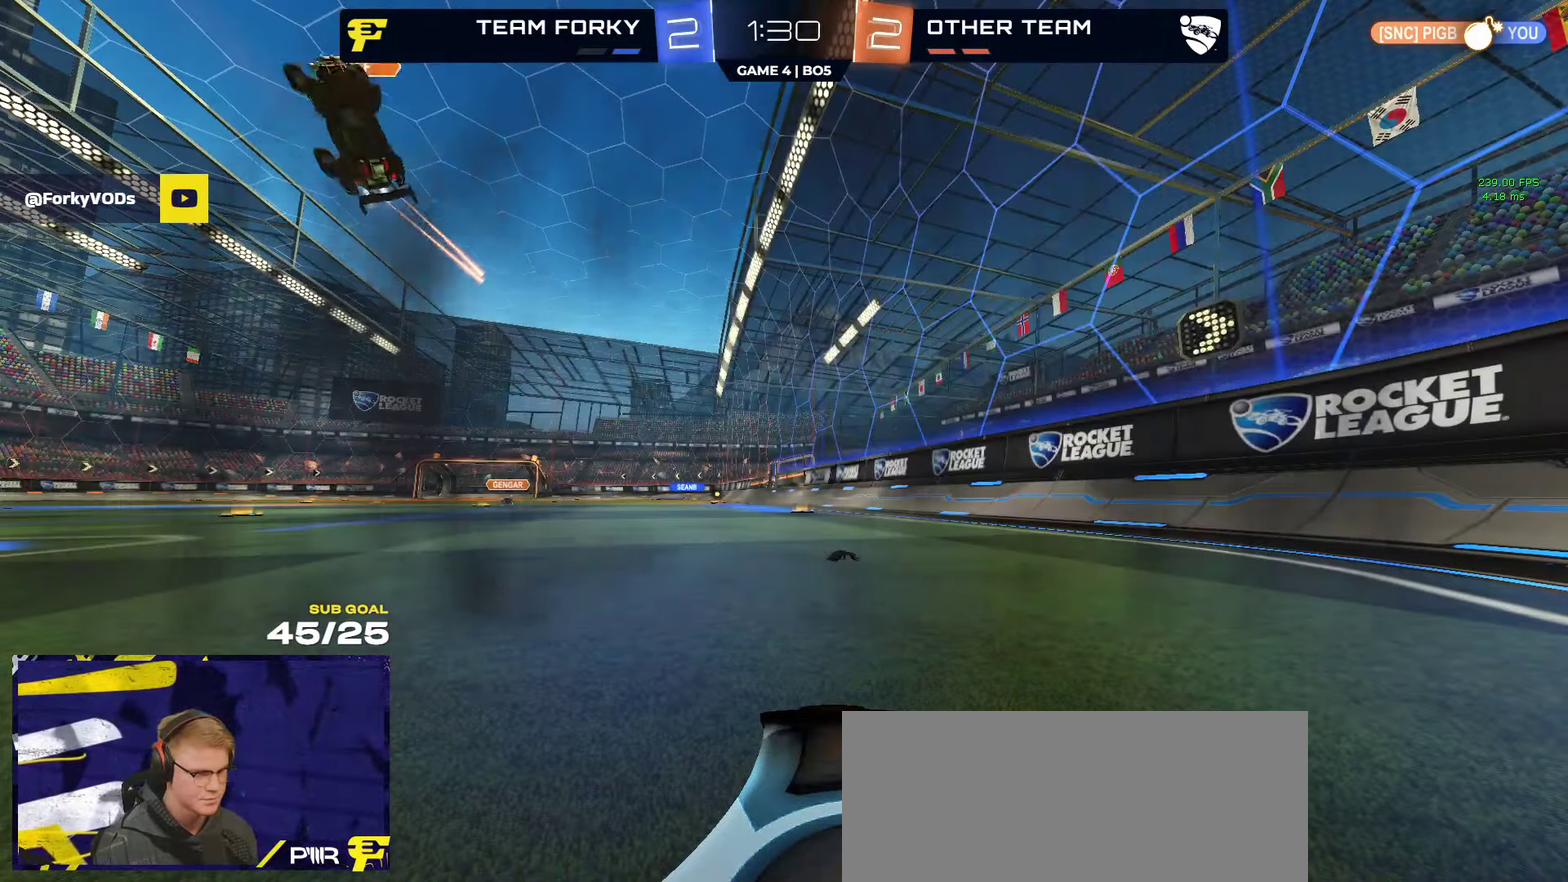
Gameplay with a controller (Xbox layout); each line is a JSON object with the inputs held at the frame after it. "events" lists button and stick changes between this image and that frame as [ms after this image, input, new state], when the widget could be followed in between.
{"buttons": ["R2"], "left_stick": "center", "right_stick": "center", "events": []}
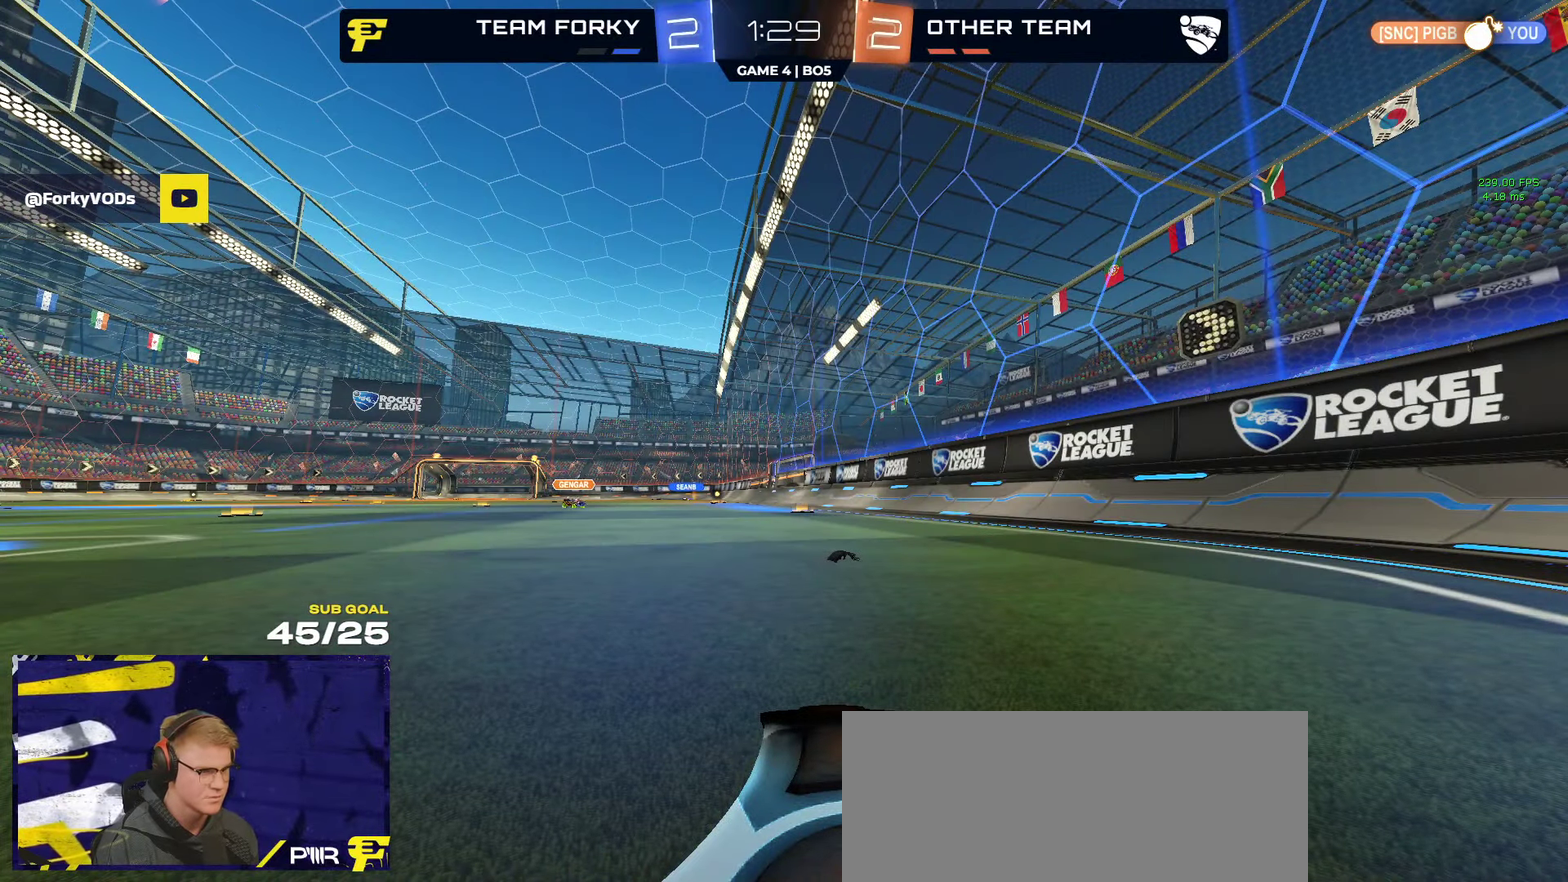
{"buttons": ["R2"], "left_stick": "center", "right_stick": "center", "events": []}
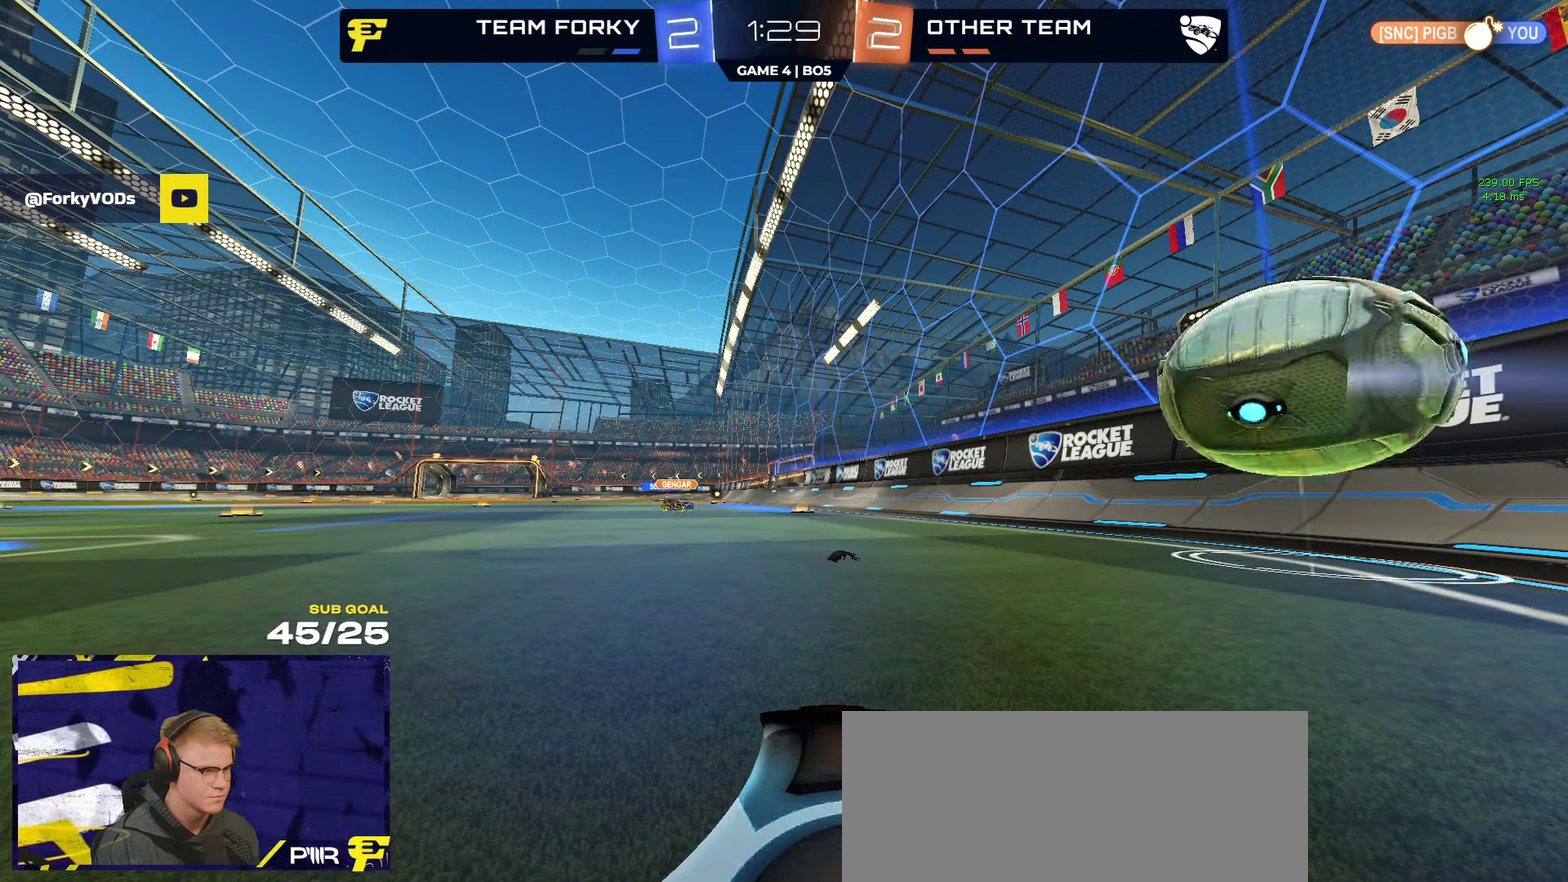
{"buttons": ["R2"], "left_stick": "center", "right_stick": "center", "events": []}
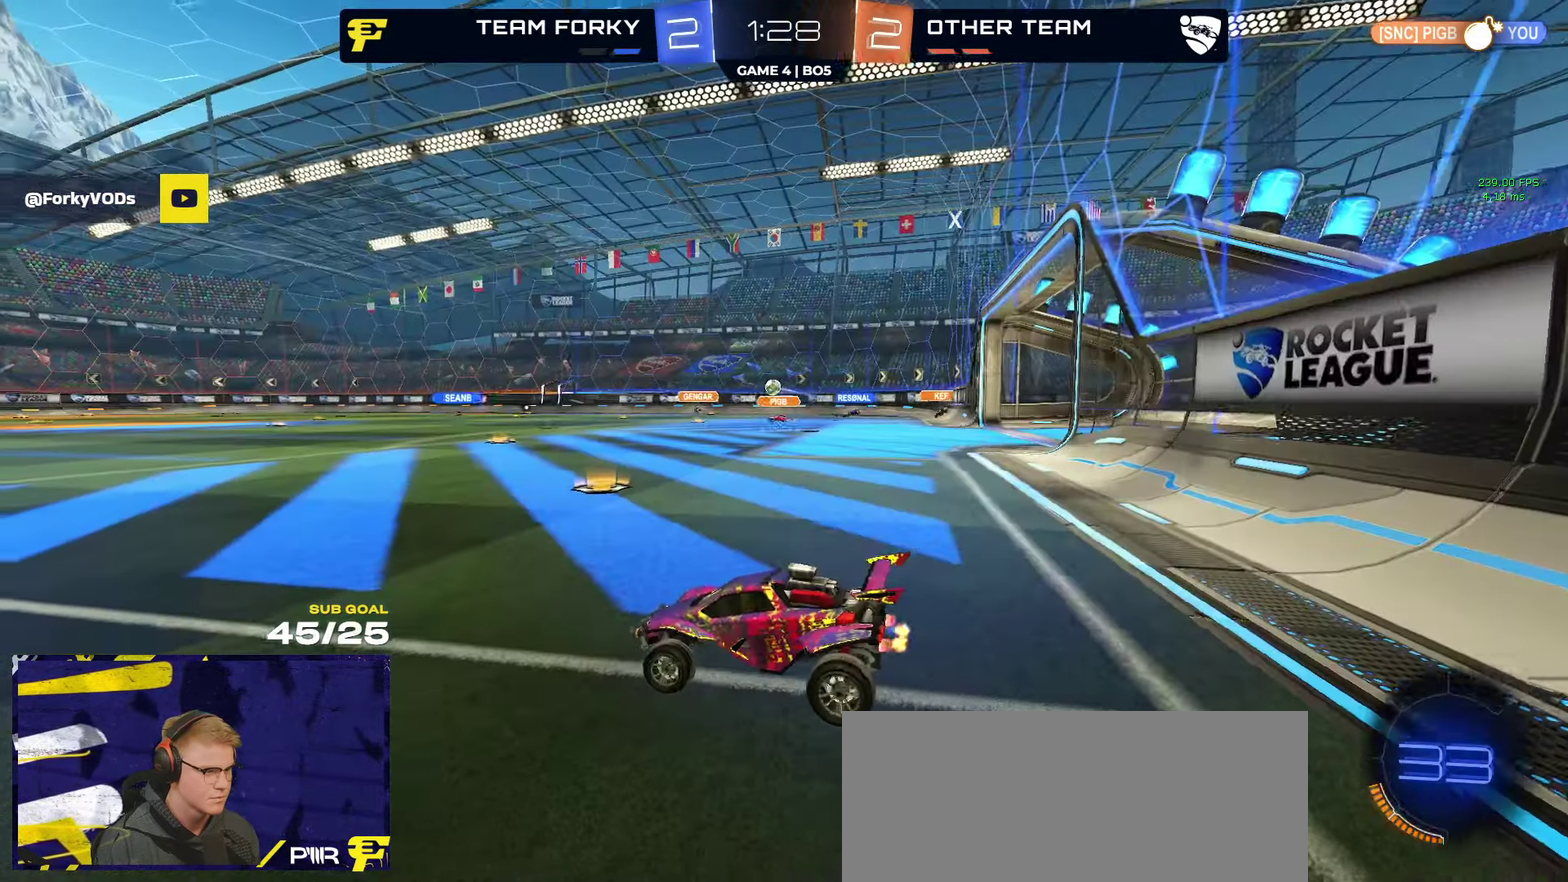
{"buttons": ["R2"], "left_stick": "right", "right_stick": "center", "events": [[50, "left_stick", "left"], [150, "left_stick", "right"]]}
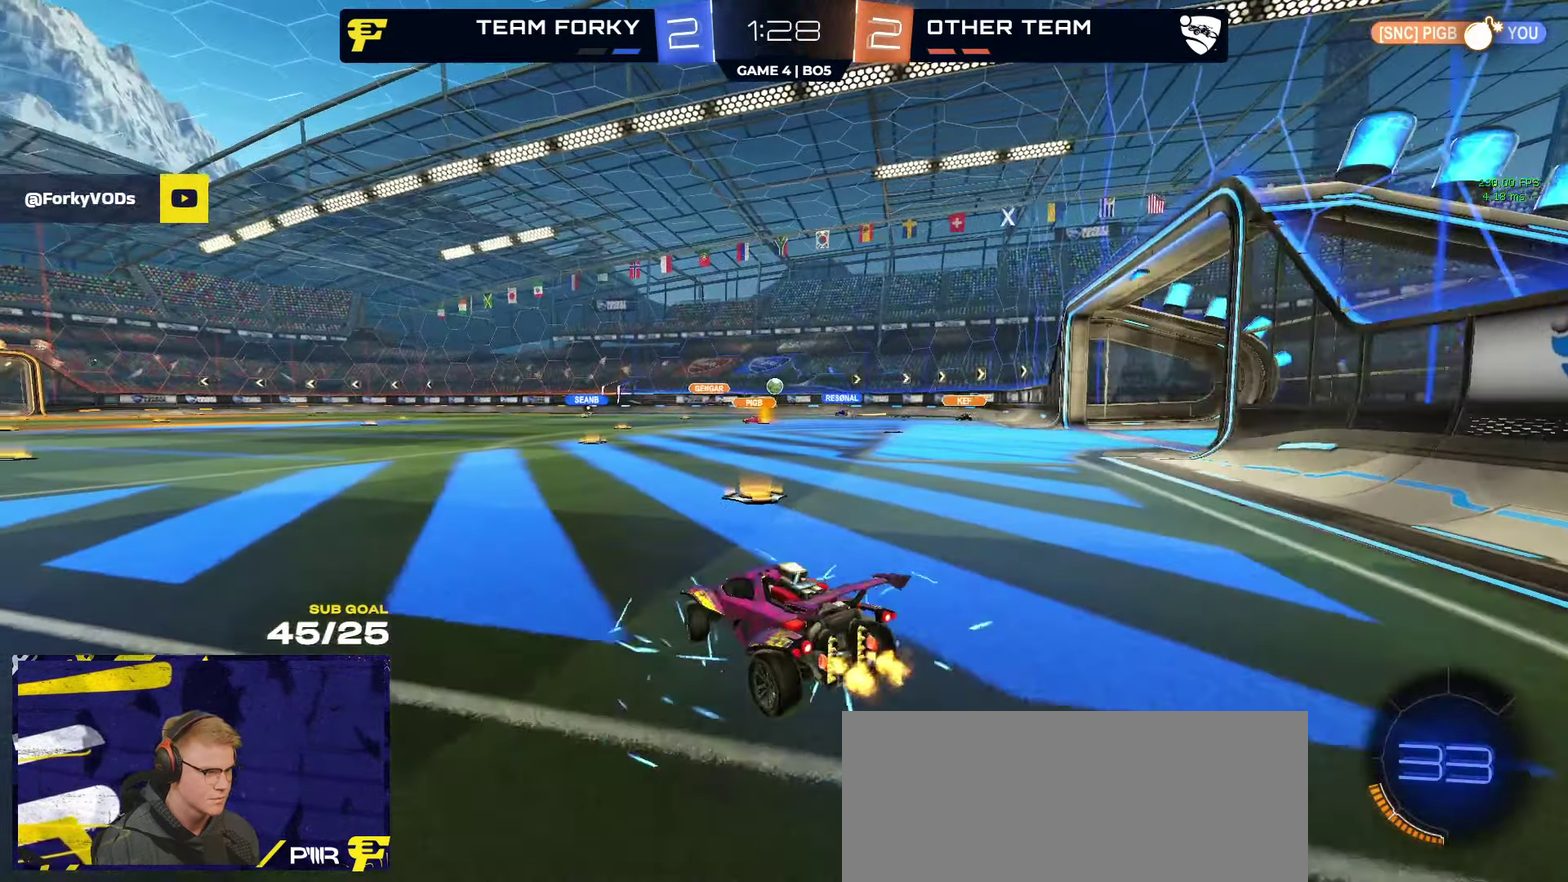
{"buttons": ["R2"], "left_stick": "left", "right_stick": "center", "events": [[150, "left_stick", "center"], [400, "left_stick", "left"]]}
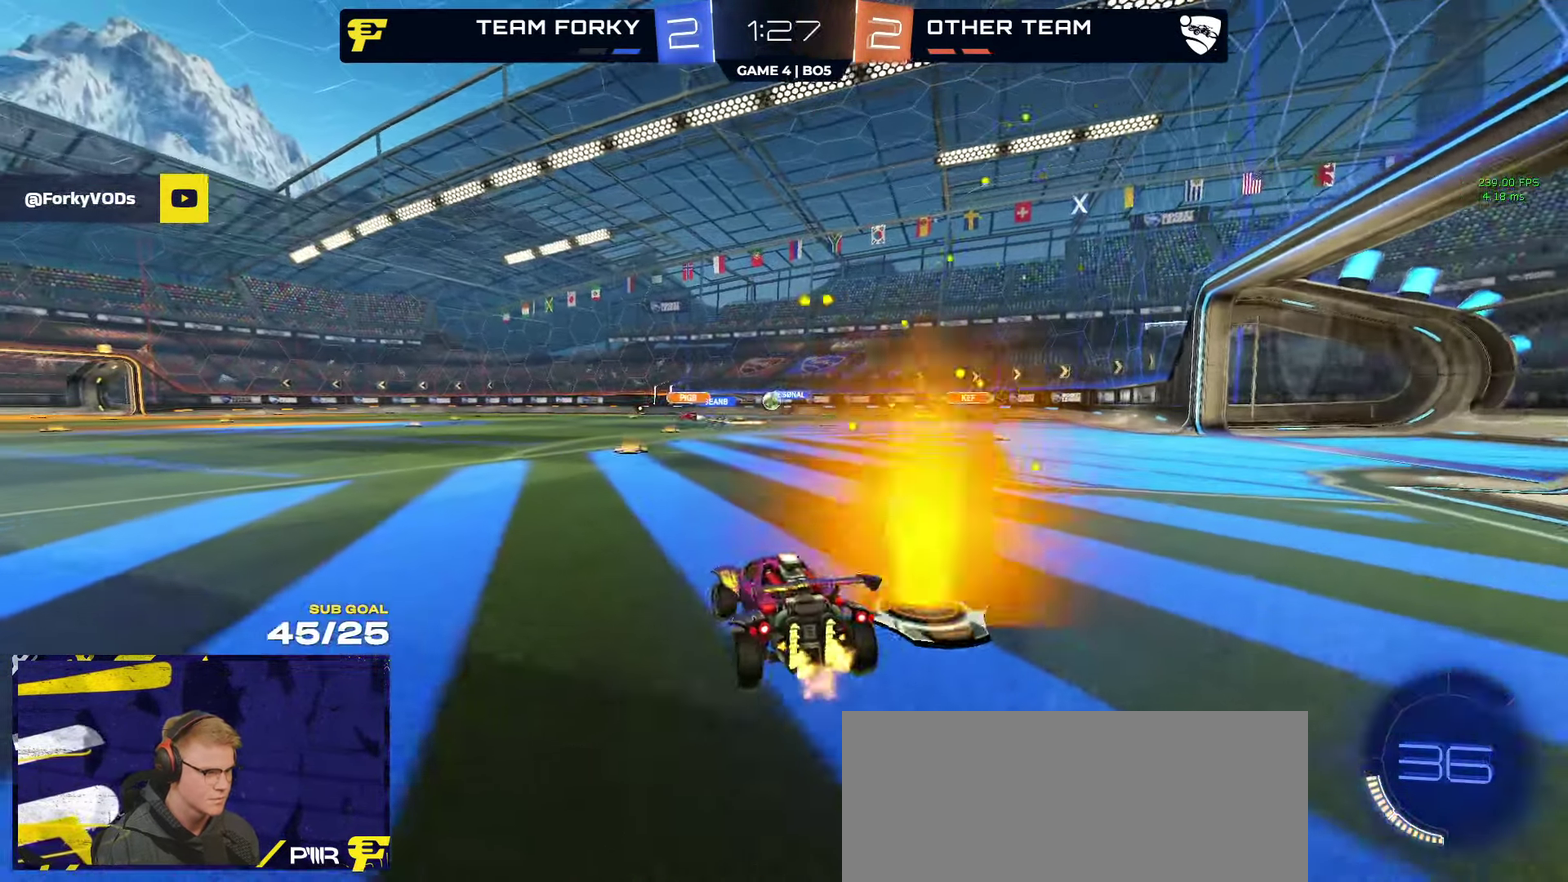
{"buttons": ["R2"], "left_stick": "left", "right_stick": "center", "events": [[250, "left_stick", "center"], [500, "left_stick", "left"]]}
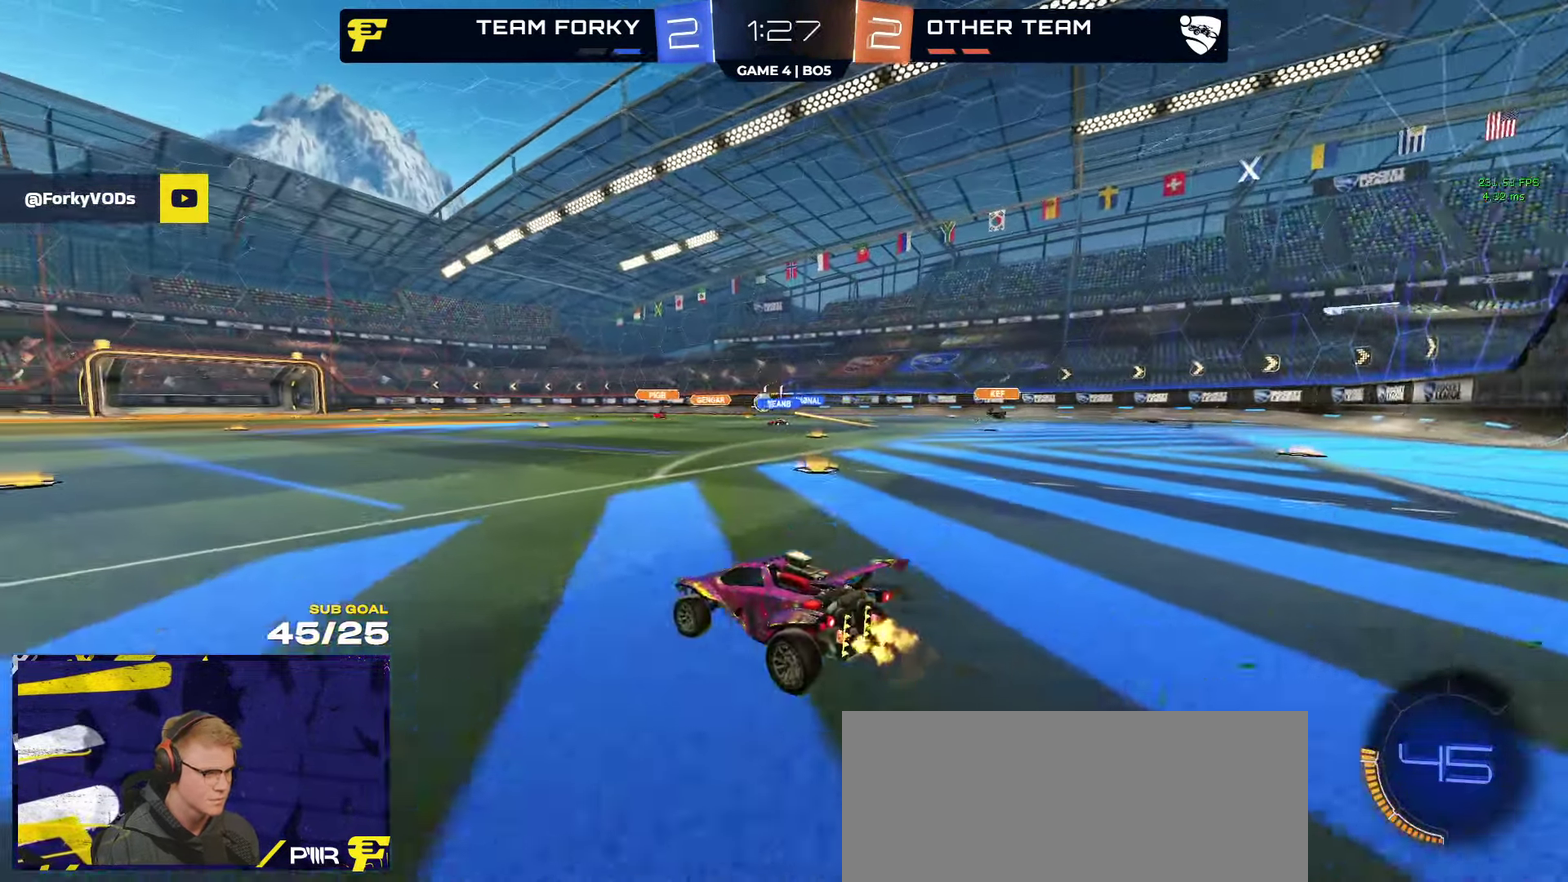
{"buttons": ["R2"], "left_stick": "up", "right_stick": "center", "events": [[134, "left_stick", "center"], [384, "left_stick", "up"]]}
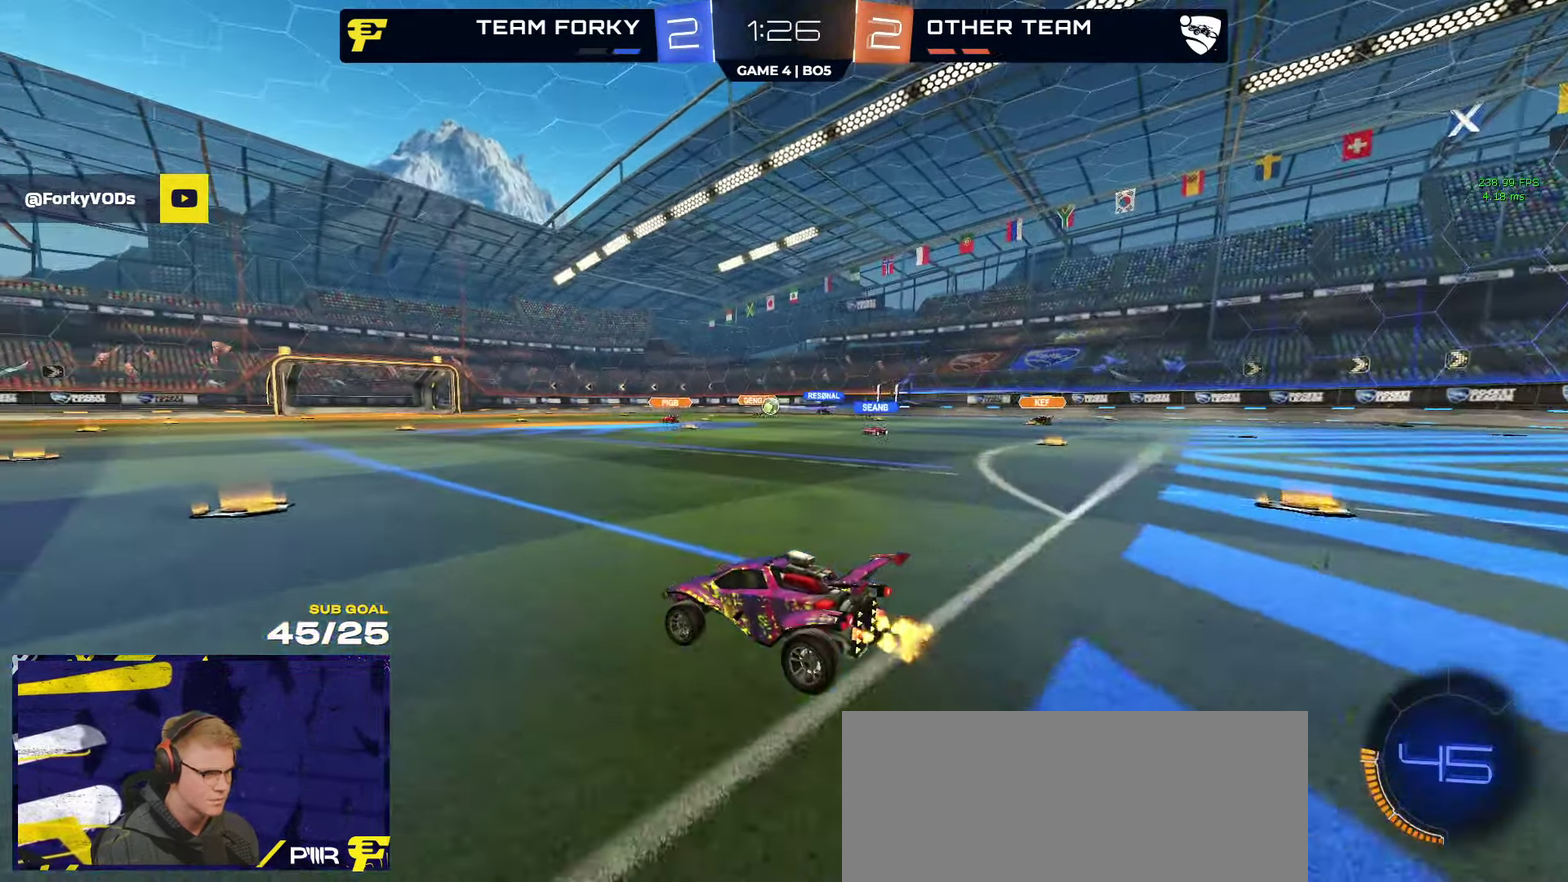
{"buttons": ["L2"], "left_stick": "right", "right_stick": "center", "events": [[117, "left_stick", "center"], [350, "left_stick", "right"], [383, "L2", "down"], [383, "R2", "up"]]}
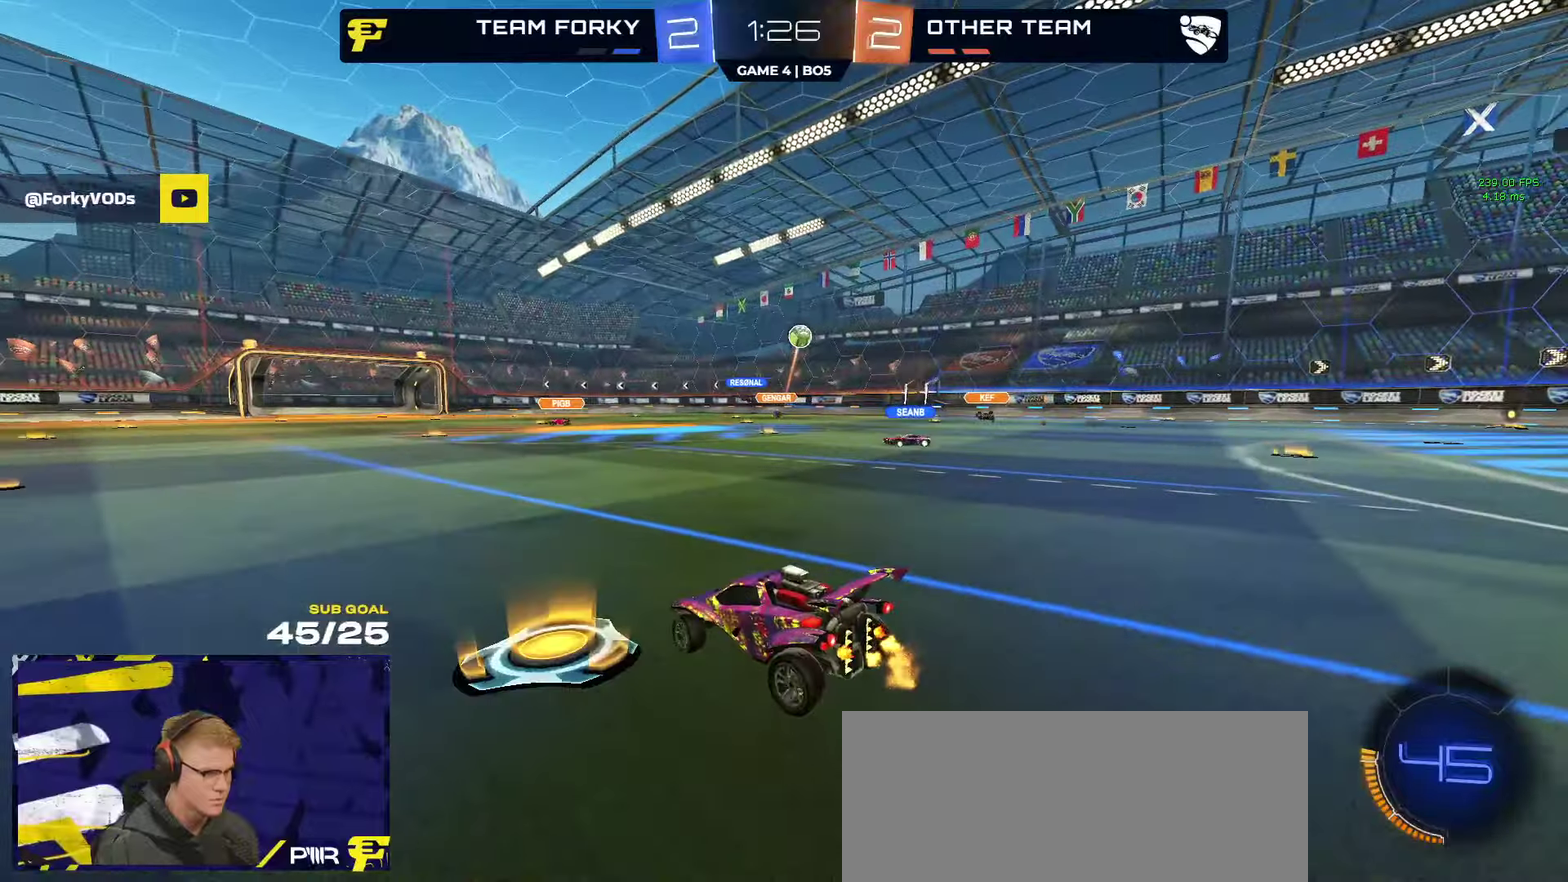
{"buttons": ["L2"], "left_stick": "down", "right_stick": "center", "events": [[133, "left_stick", "center"], [233, "left_stick", "left"], [500, "left_stick", "down"]]}
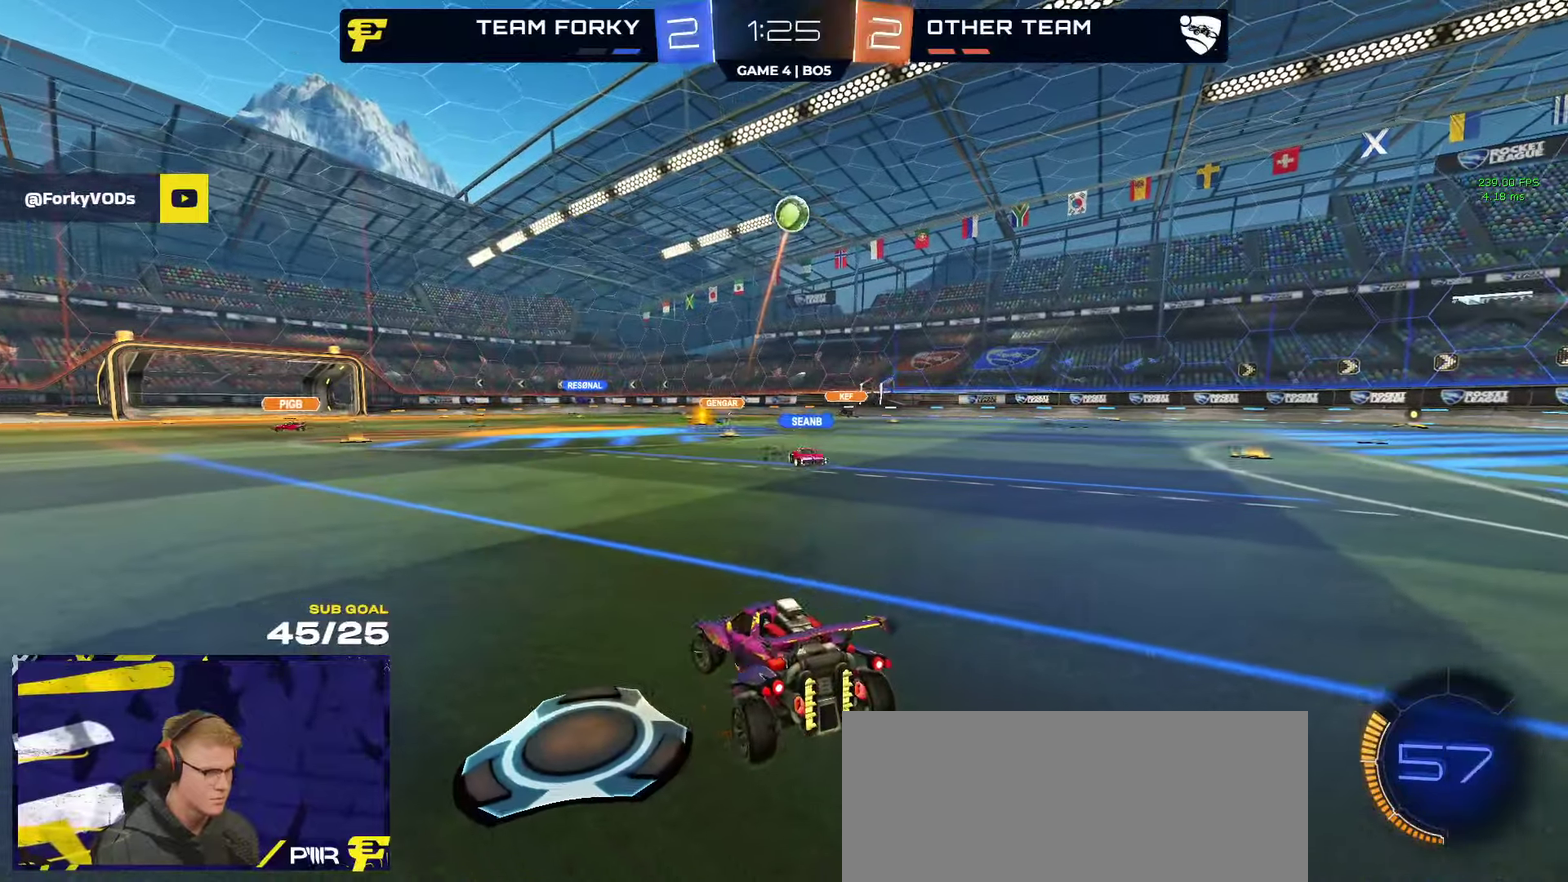
{"buttons": ["R1", "L3"], "left_stick": "up-left", "right_stick": "center"}
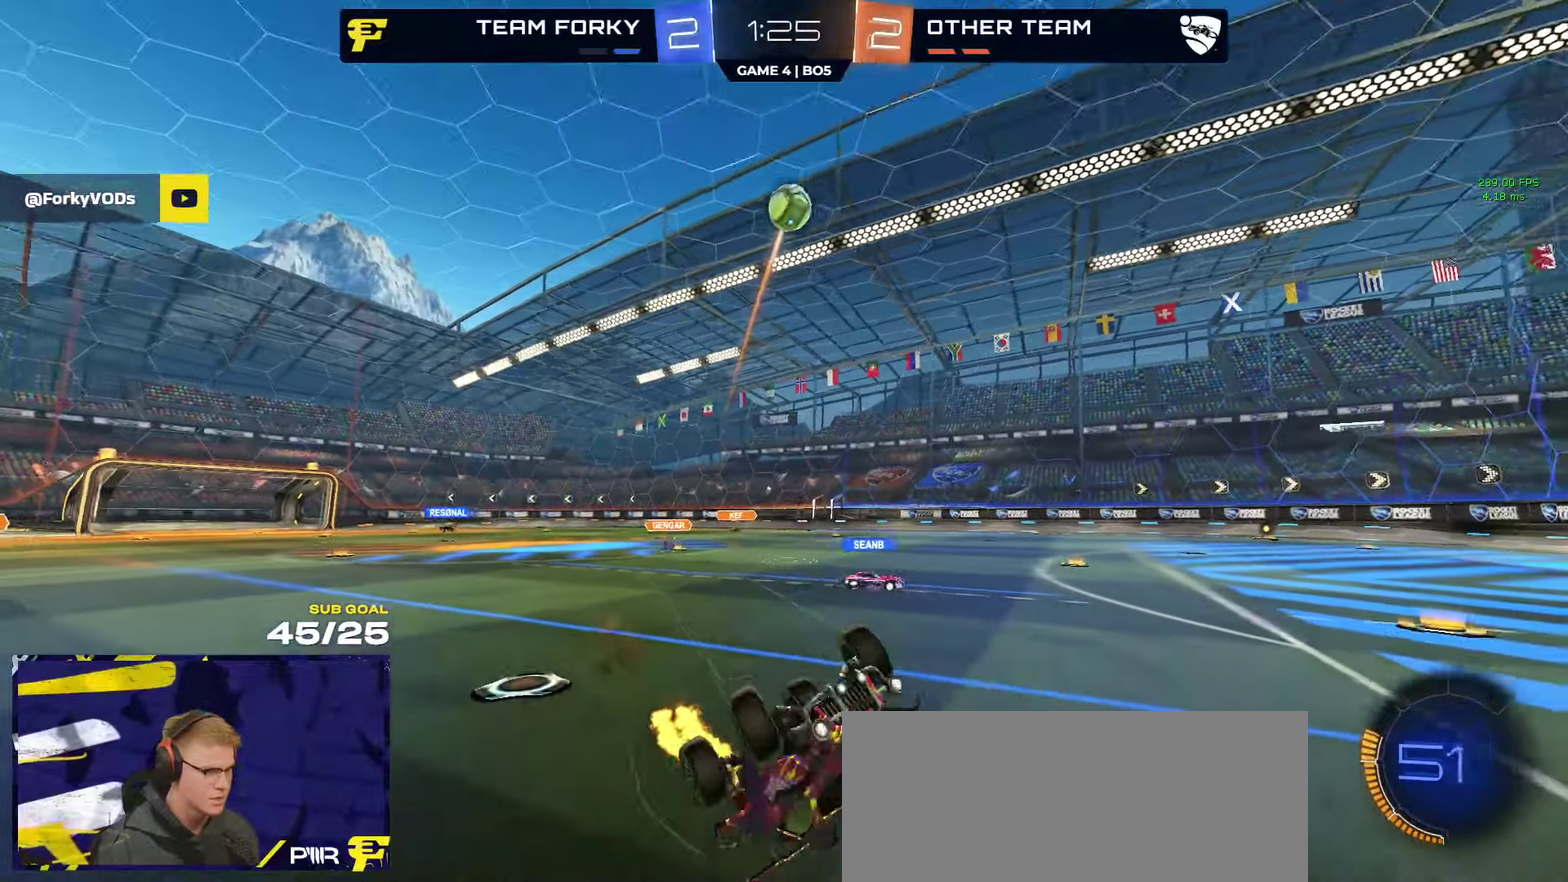
{"buttons": [], "left_stick": "center", "right_stick": "center"}
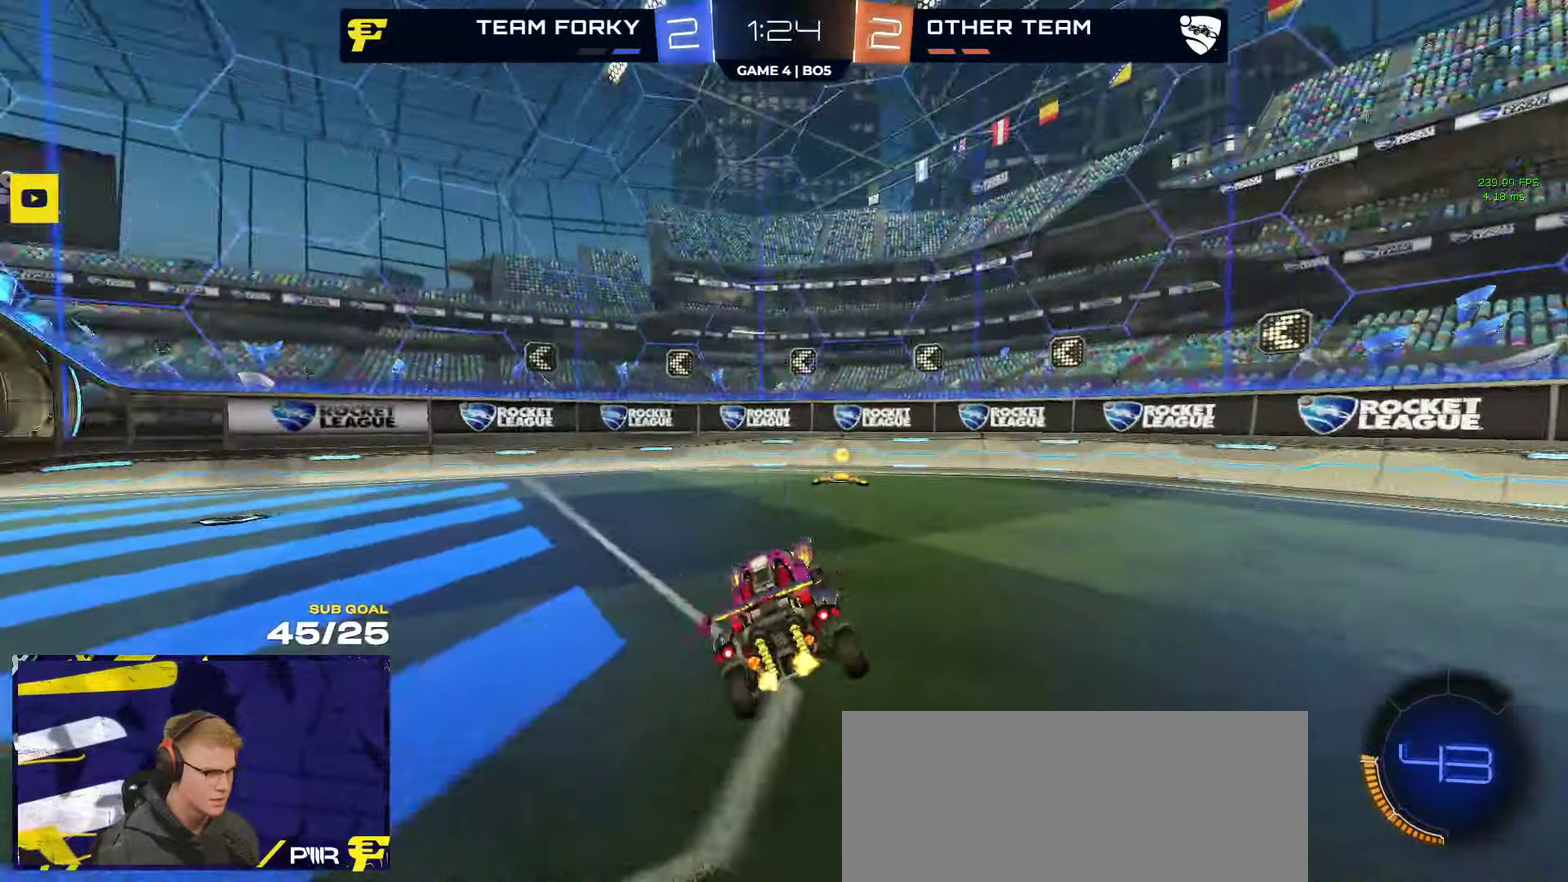
{"buttons": ["A"], "left_stick": "down", "right_stick": "center", "events": [[16, "Y", "down"], [66, "Y", "up"], [66, "left_stick", "left"], [100, "L2", "down"], [283, "left_stick", "center"], [383, "A", "down"], [383, "left_stick", "down"], [466, "L2", "up"]]}
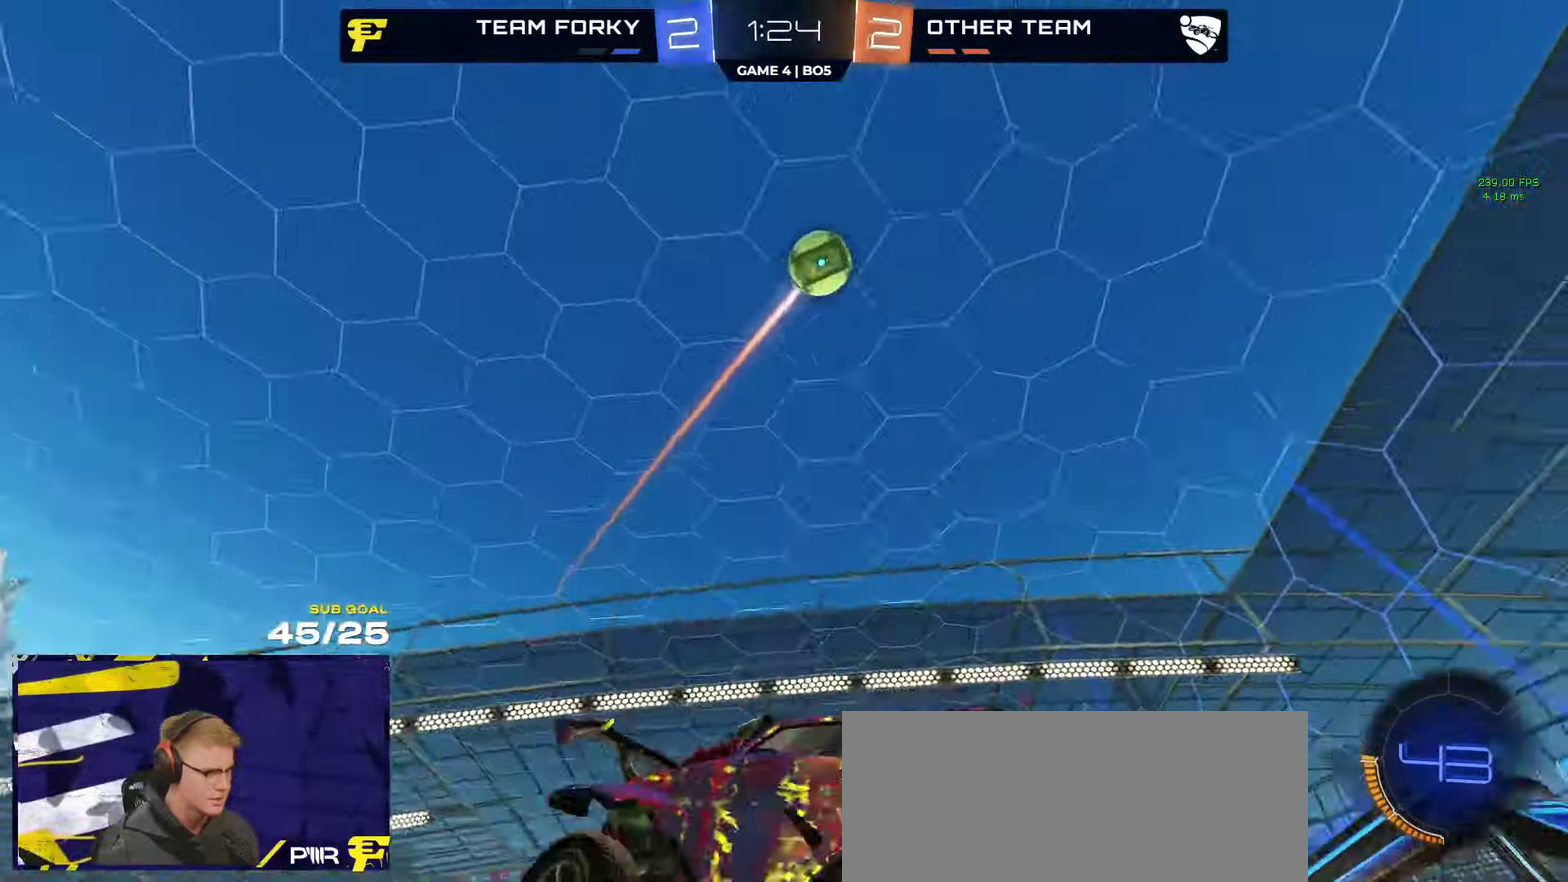
{"buttons": ["R1", "L3"], "left_stick": "up-left", "right_stick": "center"}
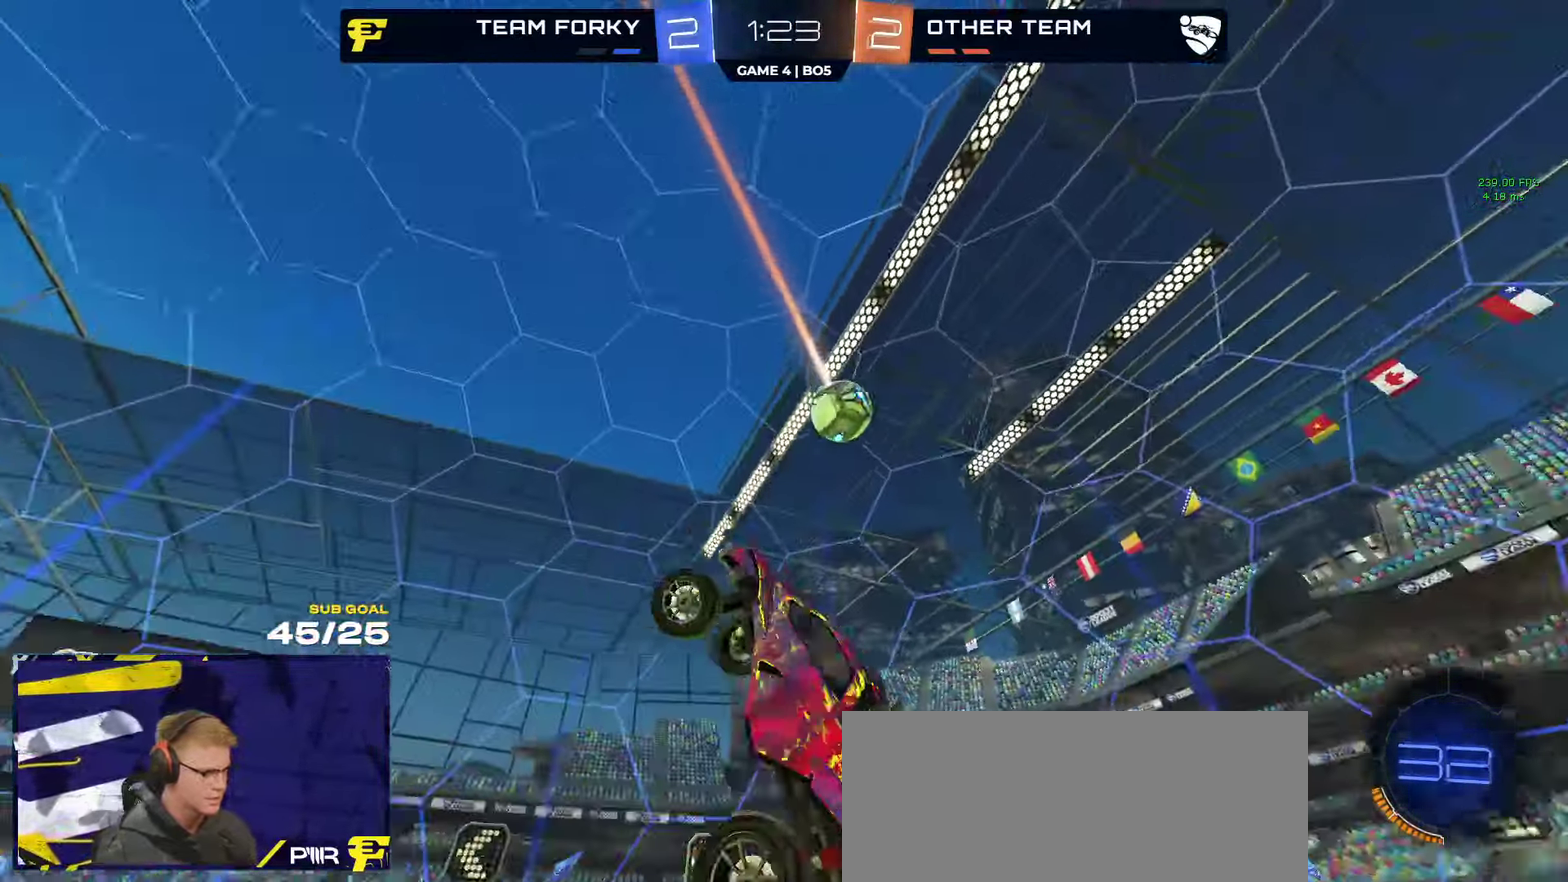
{"buttons": ["R1", "L3"], "left_stick": "up-left", "right_stick": "center", "events": [[100, "left_stick", "up"], [216, "left_stick", "down-right"], [266, "left_stick", "down"], [333, "R1", "up"], [366, "left_stick", "left"], [450, "R1", "down"], [450, "left_stick", "up-left"]]}
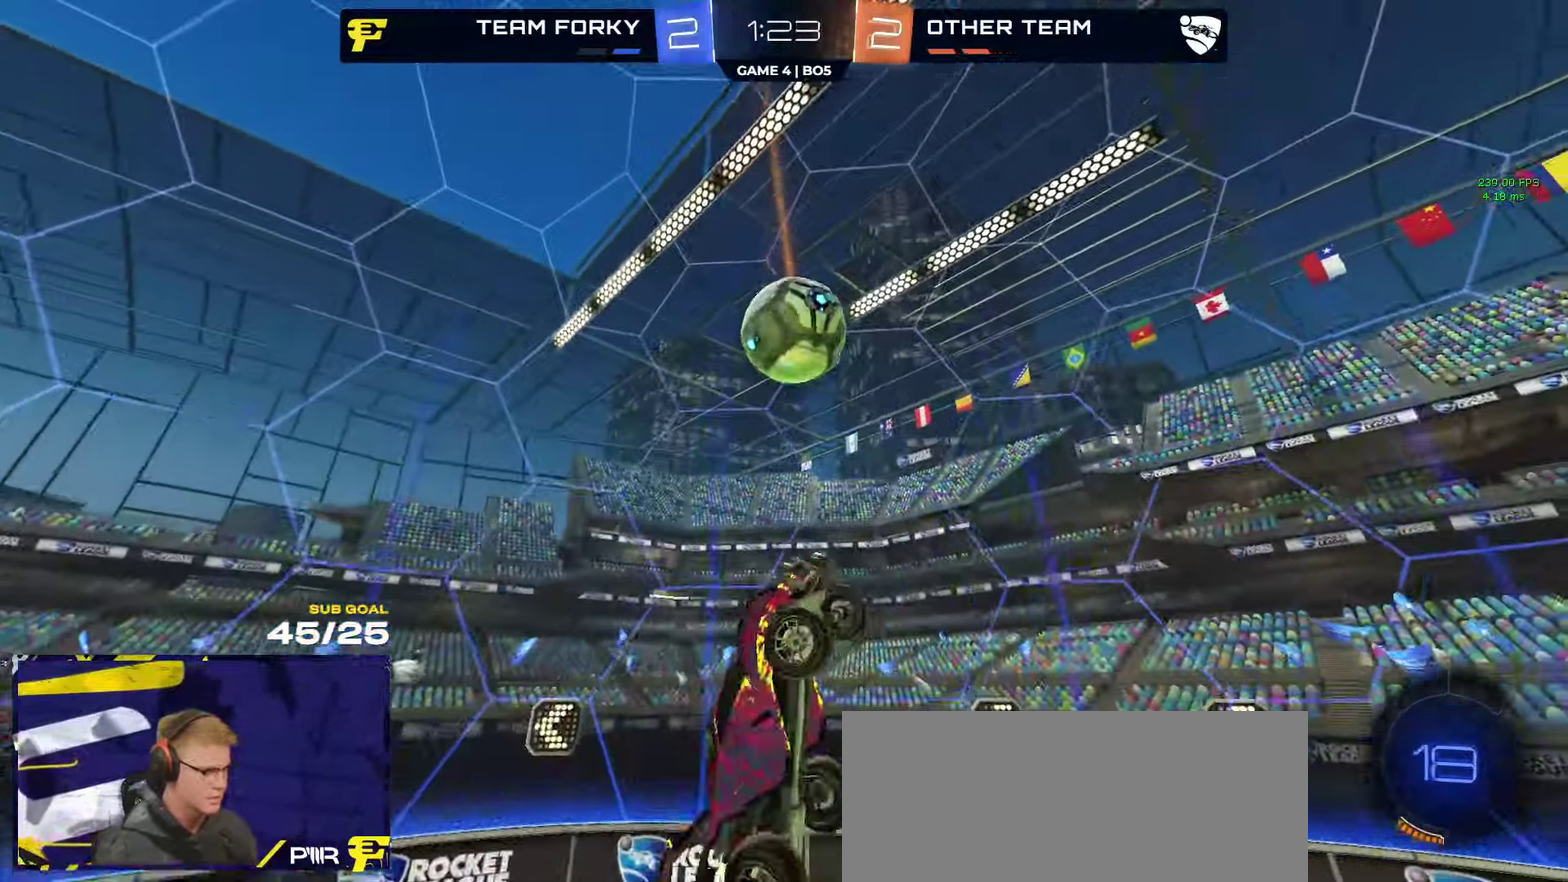
{"buttons": ["L3"], "left_stick": "up-left", "right_stick": "center", "events": [[83, "R1", "up"], [100, "left_stick", "down-left"], [183, "R1", "down"], [200, "left_stick", "up"], [366, "left_stick", "up-left"], [483, "R1", "up"]]}
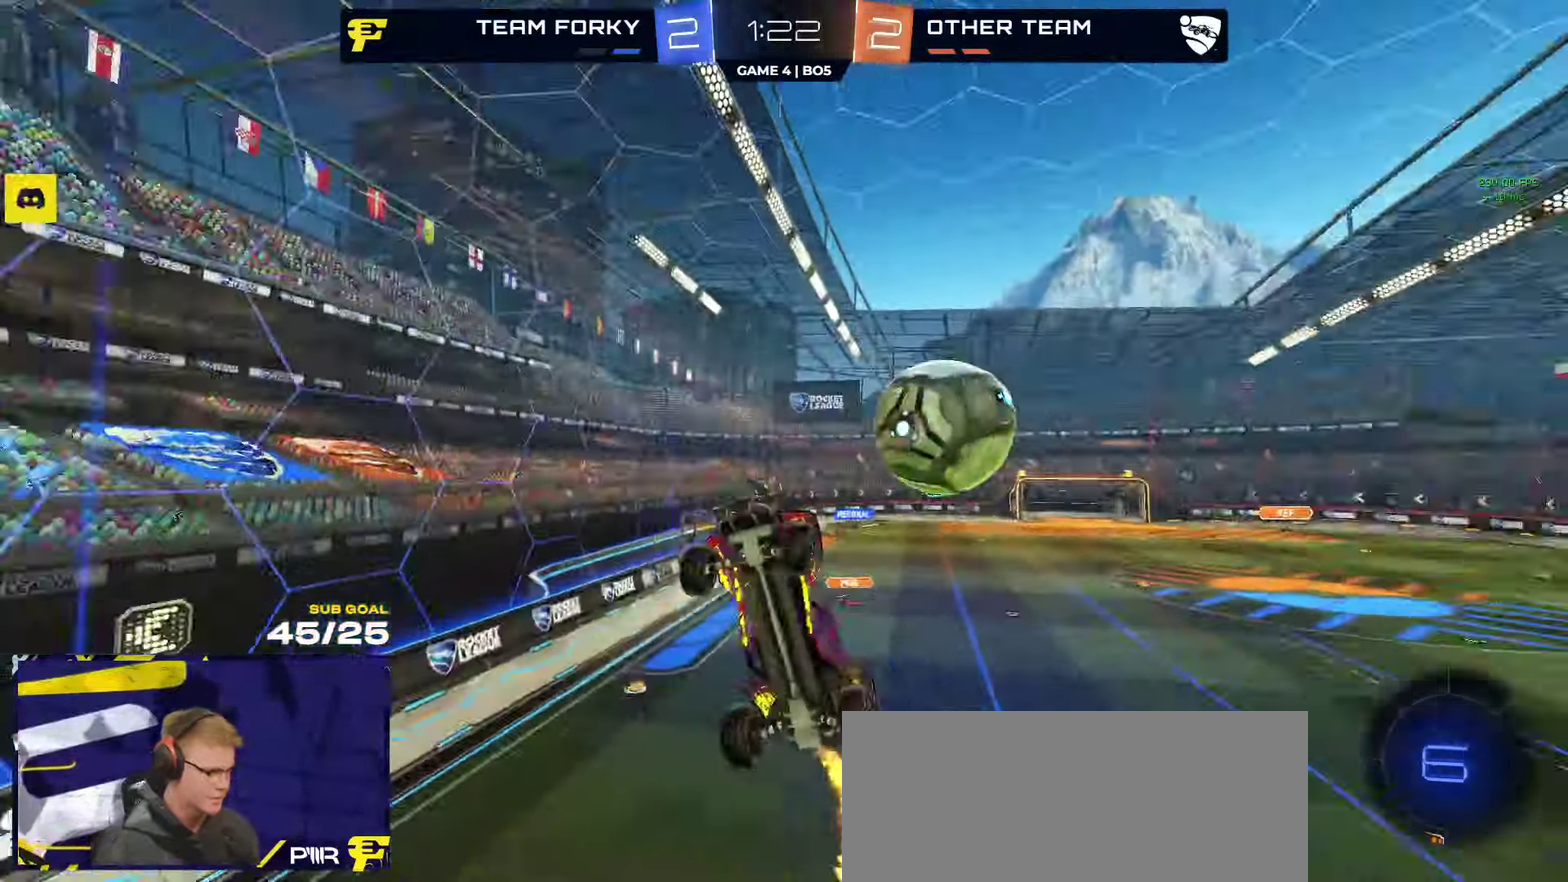
{"buttons": [], "left_stick": "left", "right_stick": "center"}
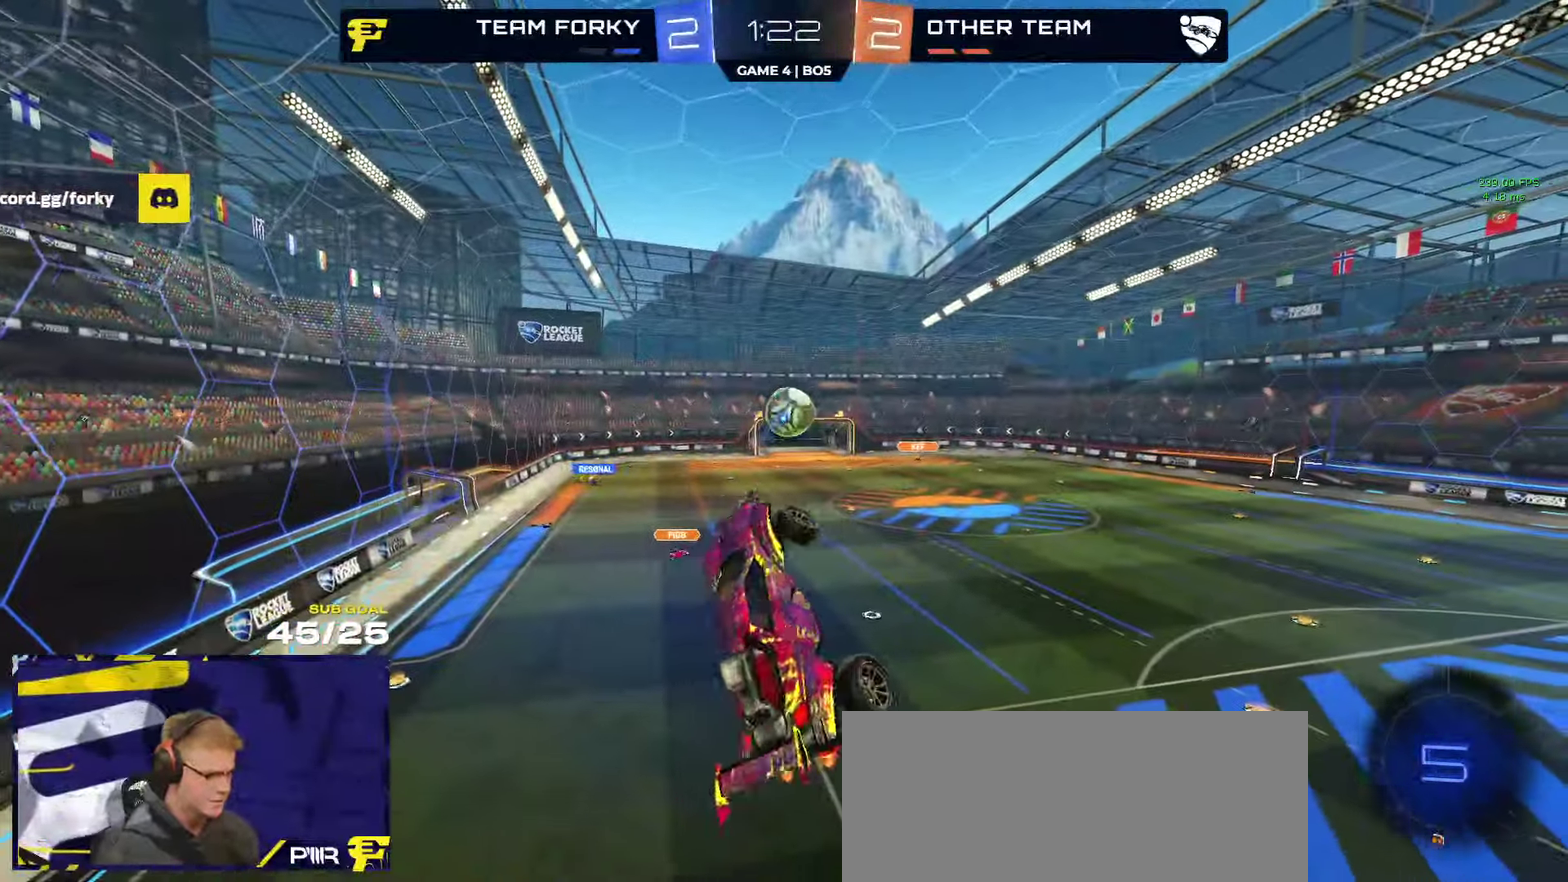
{"buttons": ["L1"], "left_stick": "down-left", "right_stick": "center", "events": [[16, "left_stick", "down-left"], [316, "L1", "down"]]}
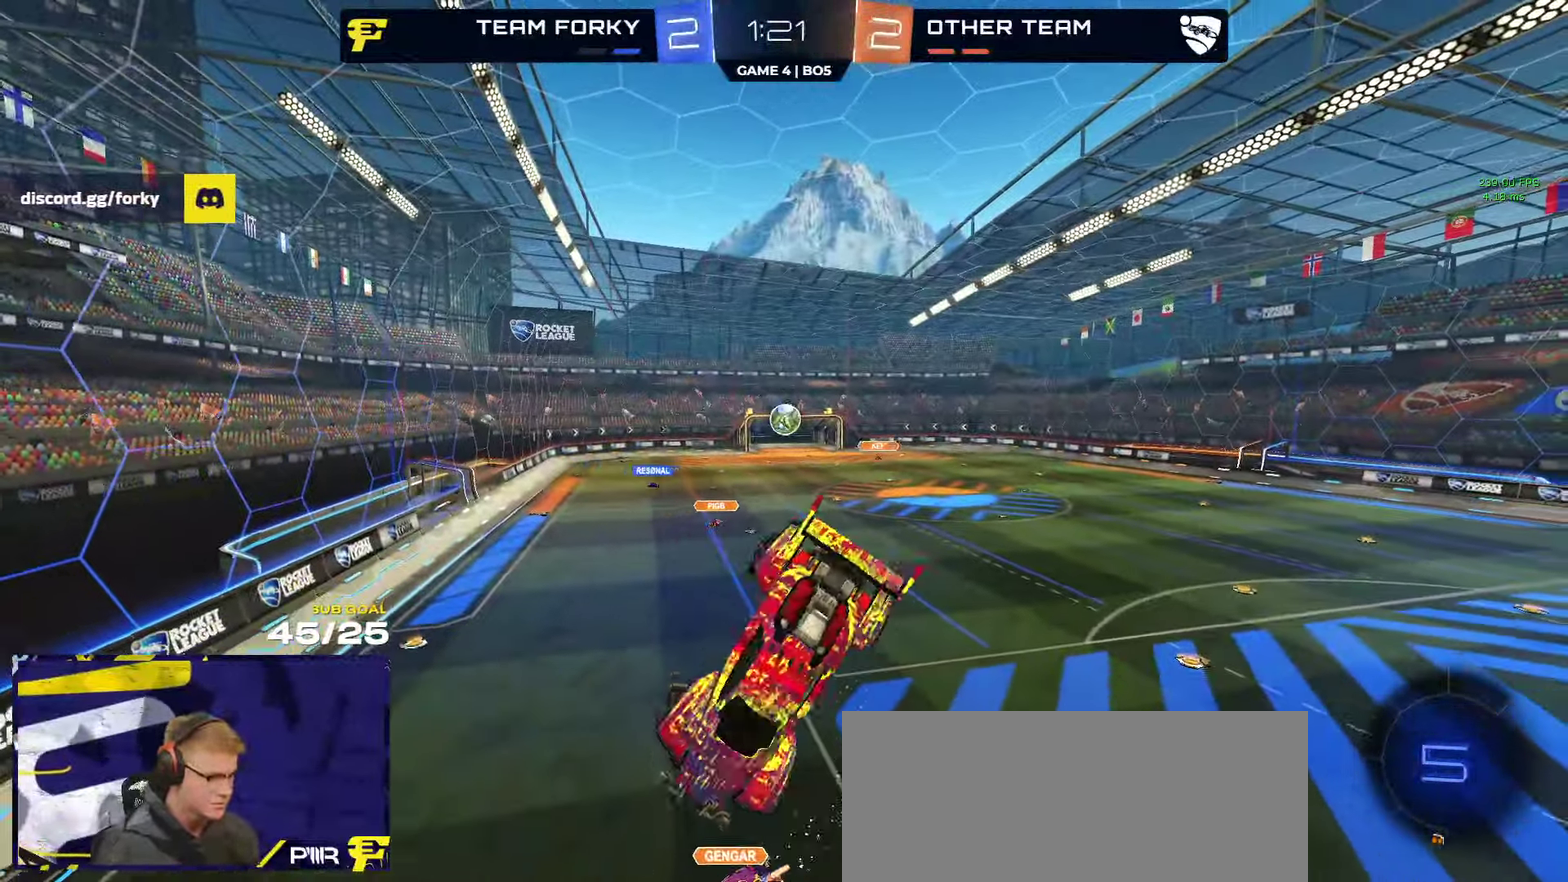
{"buttons": ["R2"], "left_stick": "center", "right_stick": "center", "events": [[183, "L1", "up"], [233, "left_stick", "right"], [267, "R2", "down"], [317, "left_stick", "center"]]}
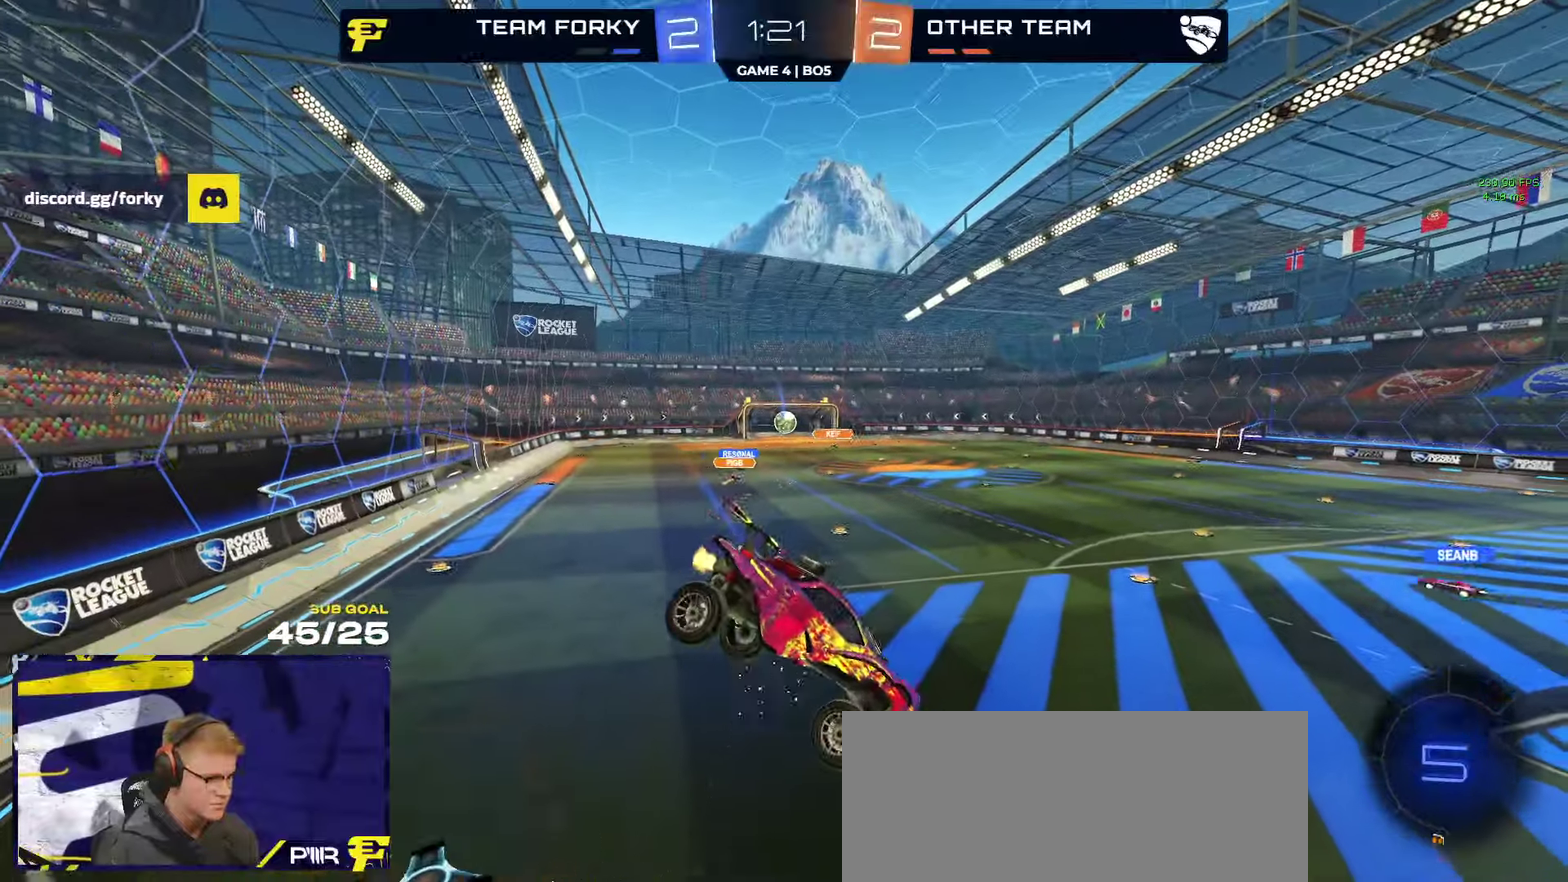
{"buttons": ["L1", "R2"], "left_stick": "left", "right_stick": "center", "events": [[467, "L1", "down"], [467, "left_stick", "left"]]}
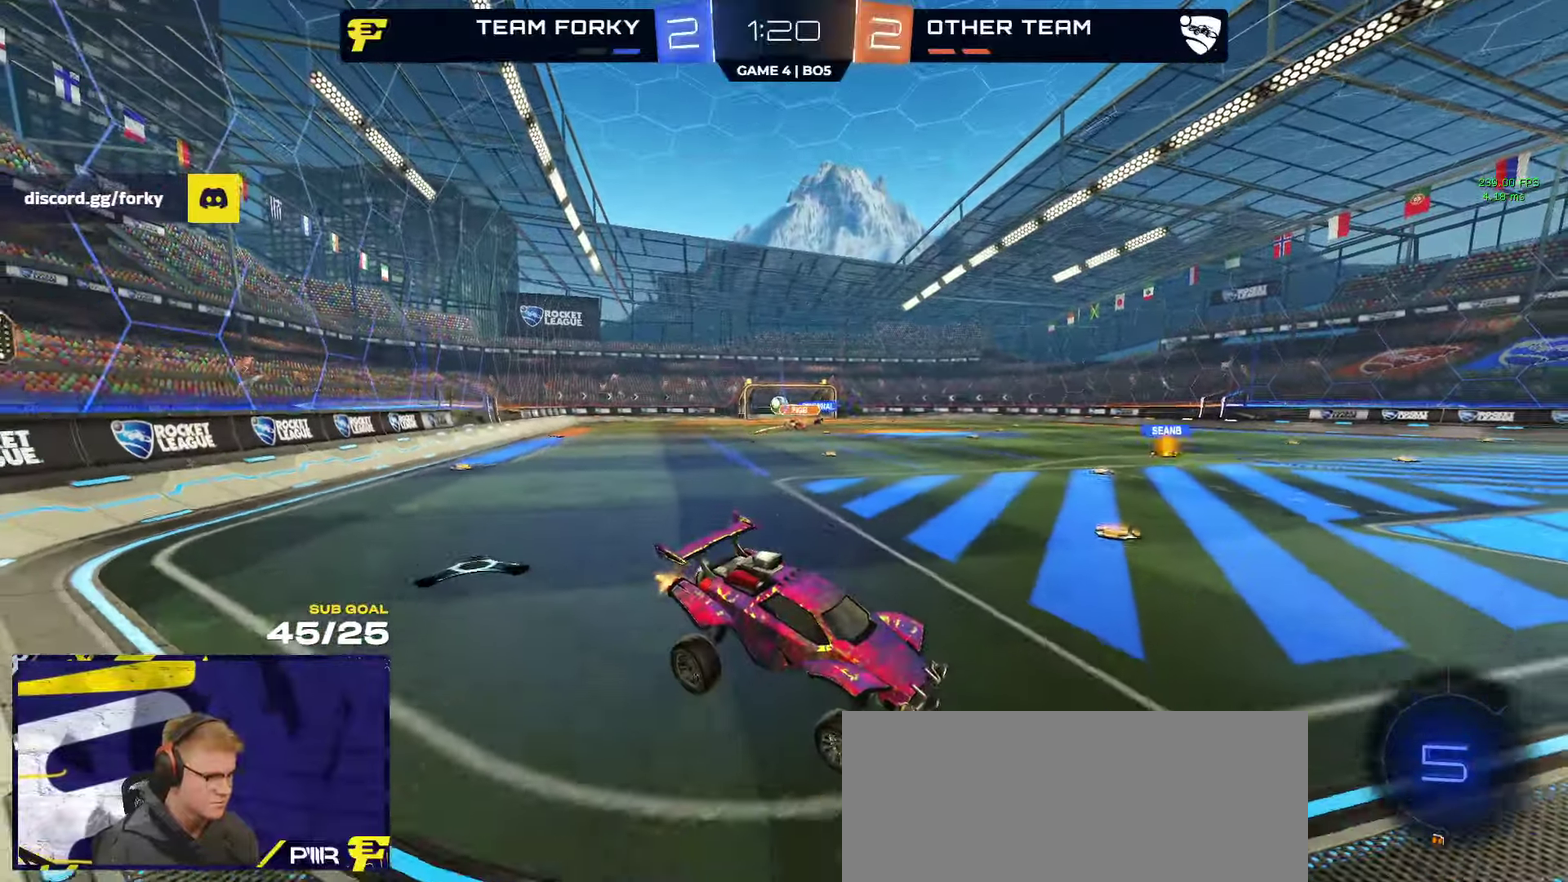
{"buttons": ["R2"], "left_stick": "left", "right_stick": "center", "events": [[83, "L1", "up"], [83, "left_stick", "center"], [283, "left_stick", "left"]]}
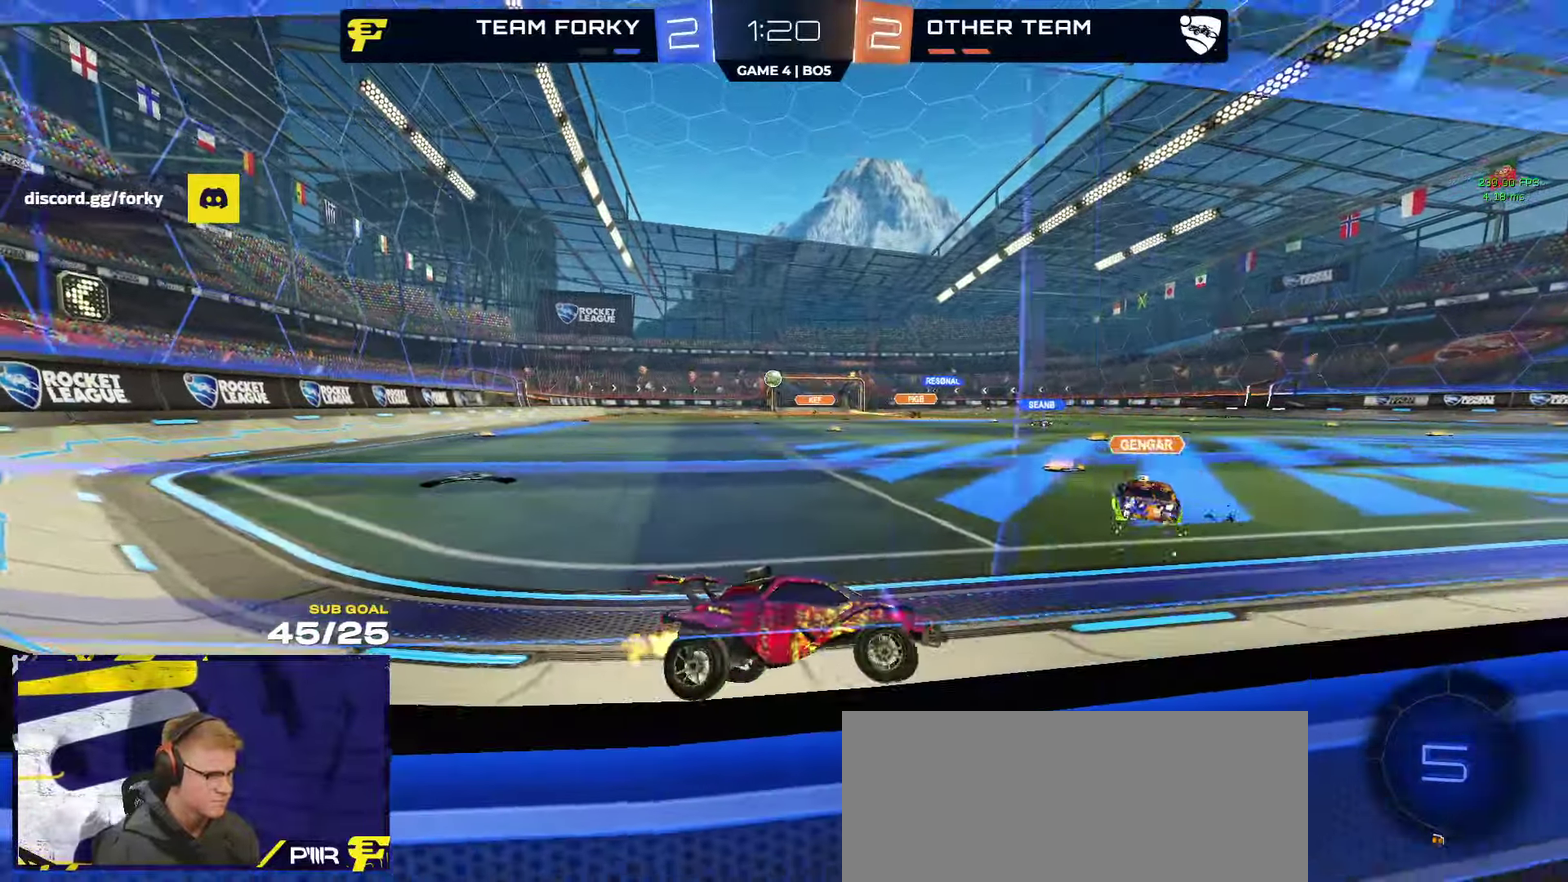
{"buttons": ["R2"], "left_stick": "center", "right_stick": "center", "events": [[217, "Y", "down"], [300, "Y", "up"], [400, "left_stick", "center"]]}
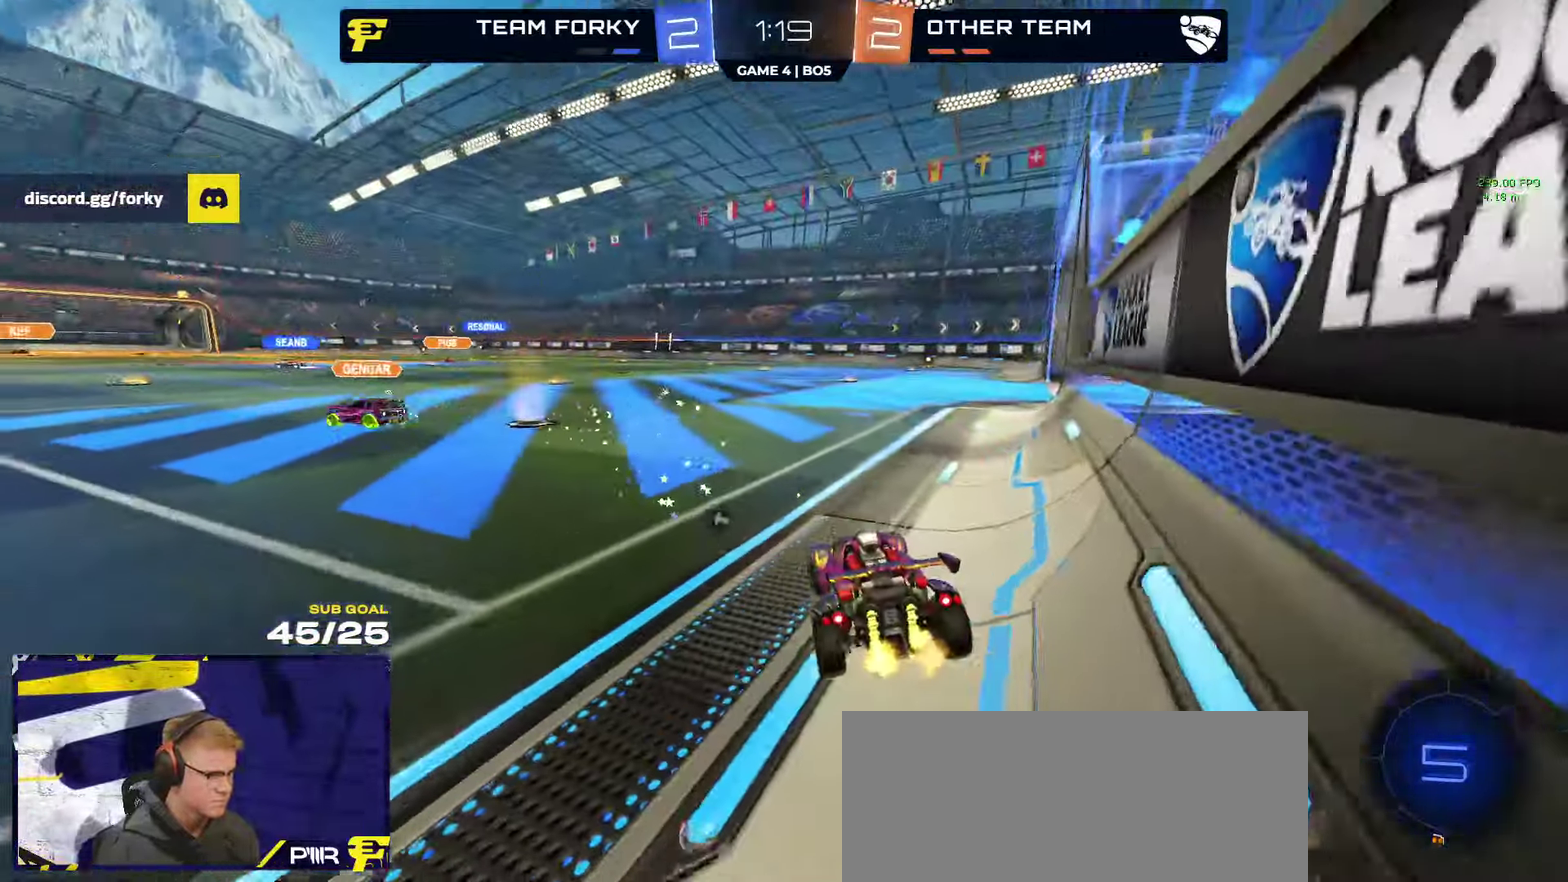
{"buttons": ["R2"], "left_stick": "center", "right_stick": "center", "events": [[183, "Y", "down"], [233, "Y", "up"]]}
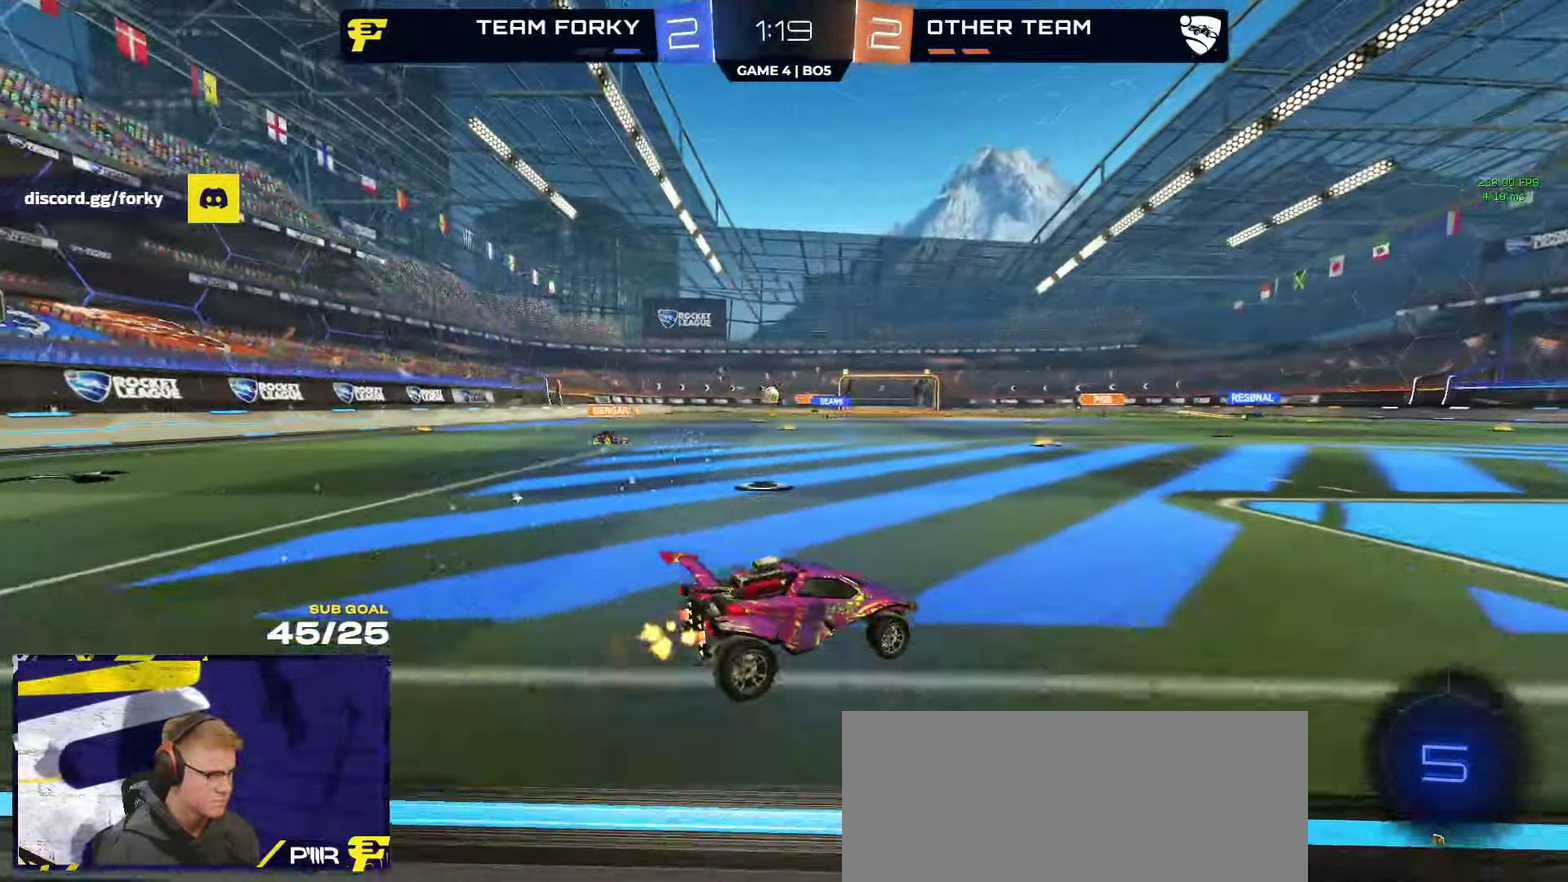
{"buttons": ["R2", "L3"], "left_stick": "down-right", "right_stick": "center"}
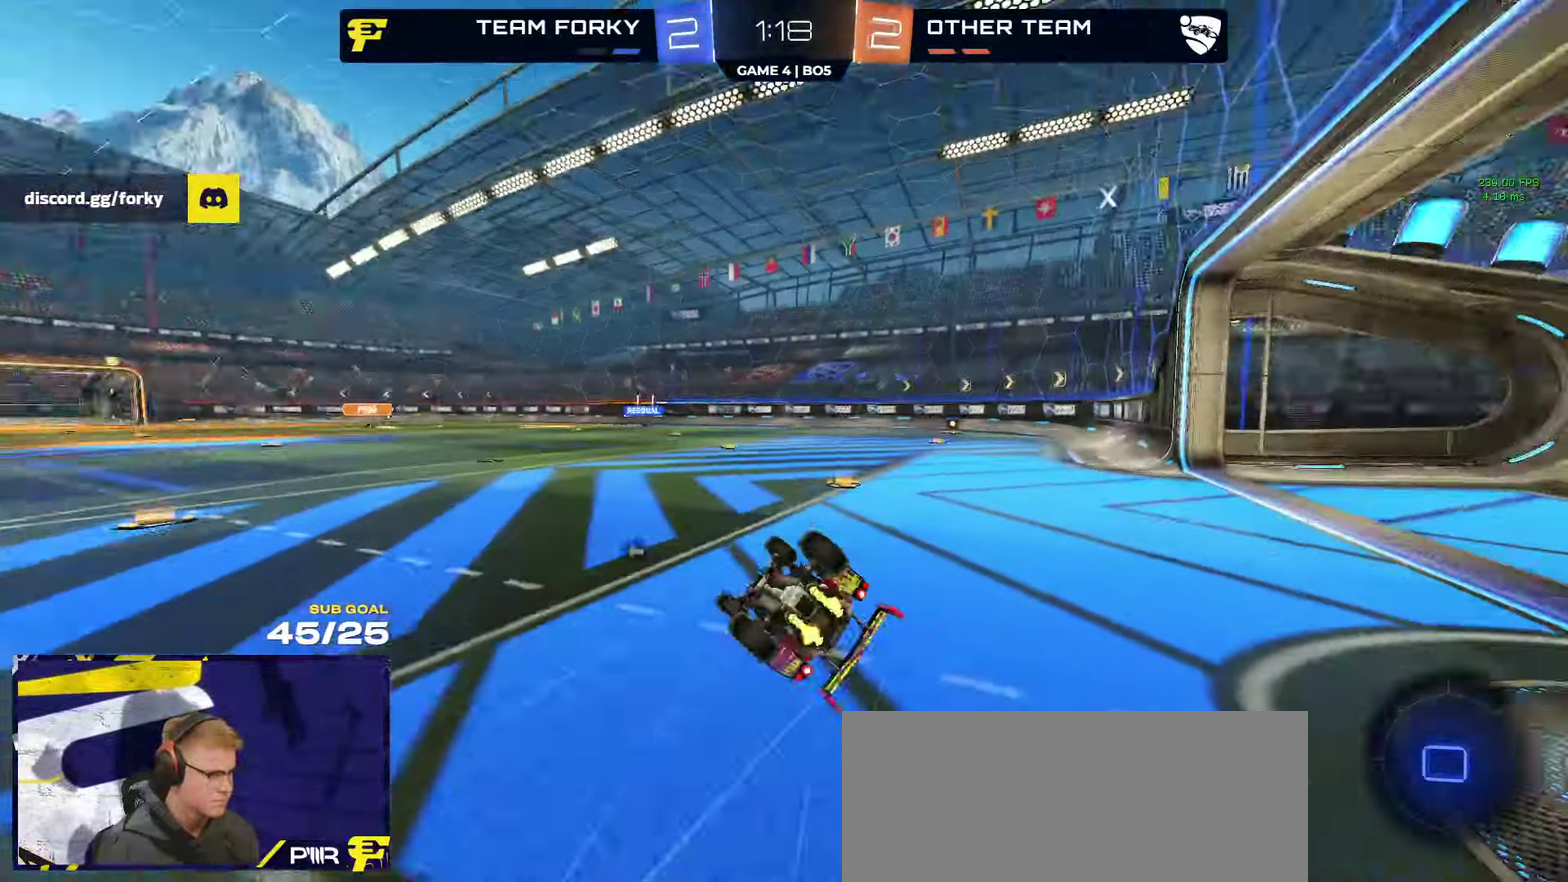
{"buttons": ["R2"], "left_stick": "down-right", "right_stick": "center"}
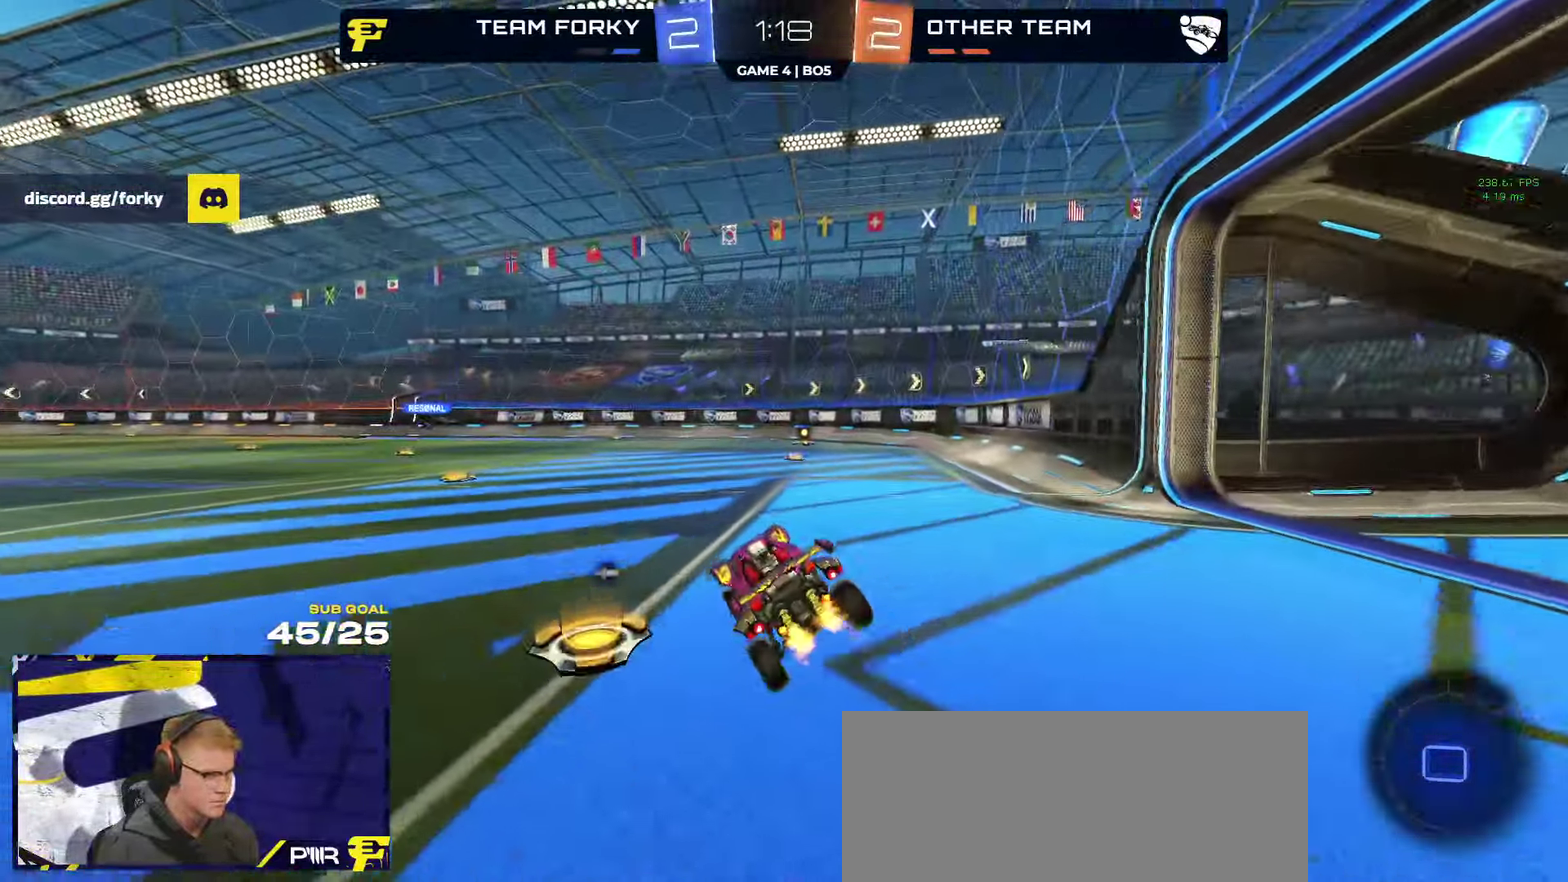
{"buttons": ["R1", "R2"], "left_stick": "center", "right_stick": "center"}
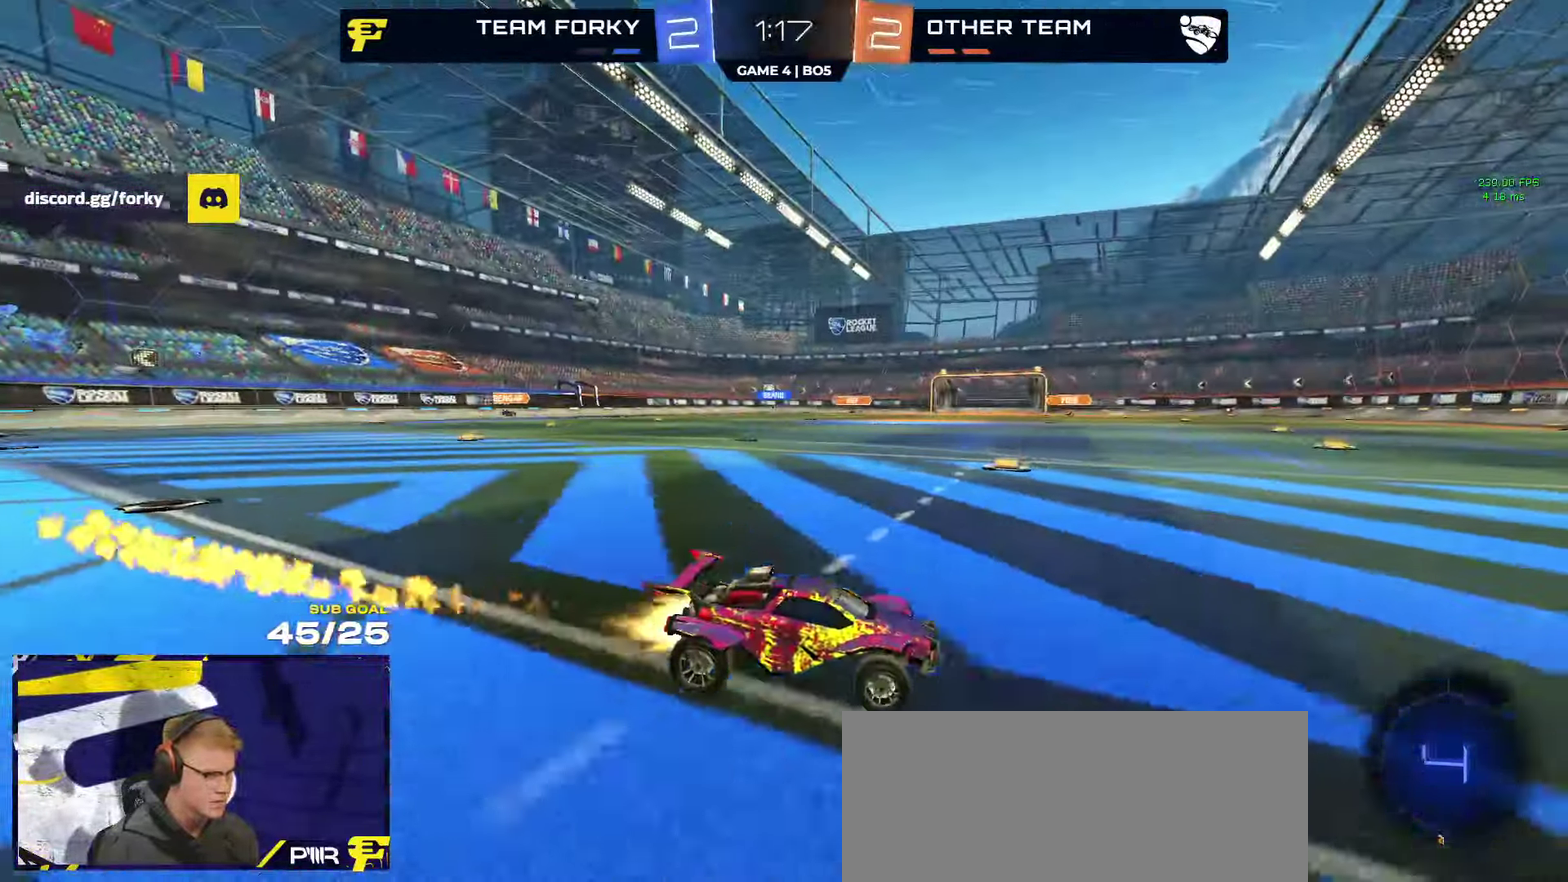
{"buttons": ["R2"], "left_stick": "center", "right_stick": "center", "events": [[133, "R2", "up"], [150, "left_stick", "right"], [400, "R1", "up"], [400, "left_stick", "center"], [450, "R2", "down"]]}
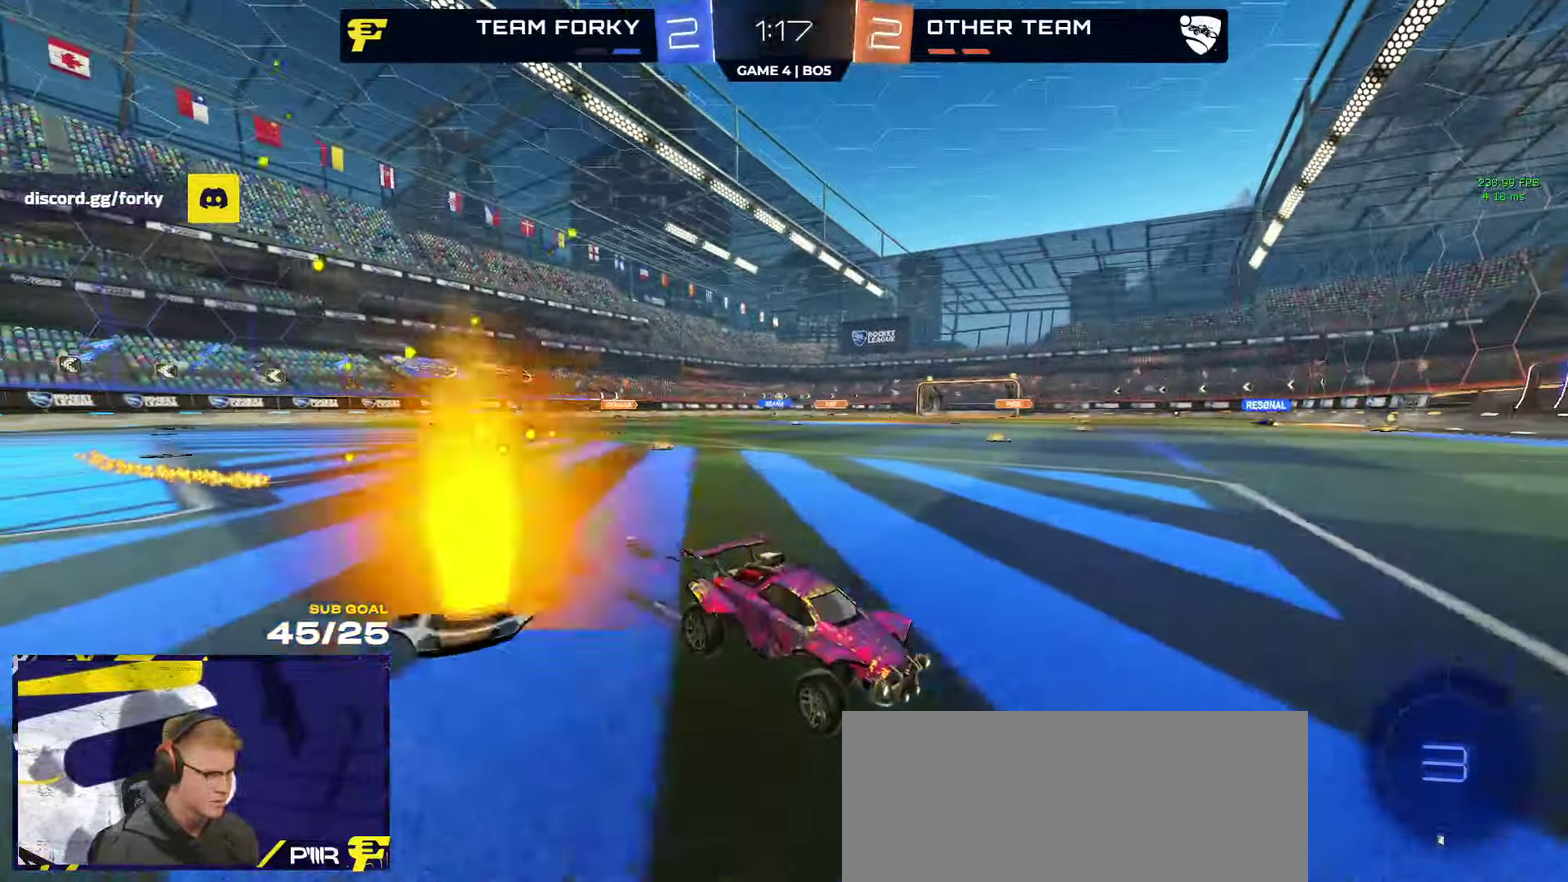
{"buttons": ["R2"], "left_stick": "left", "right_stick": "center", "events": [[50, "left_stick", "left"], [67, "R1", "down"], [83, "R2", "up"], [167, "left_stick", "center"], [233, "left_stick", "left"], [283, "X", "down"], [400, "R2", "down"], [400, "X", "up"], [417, "R1", "up"]]}
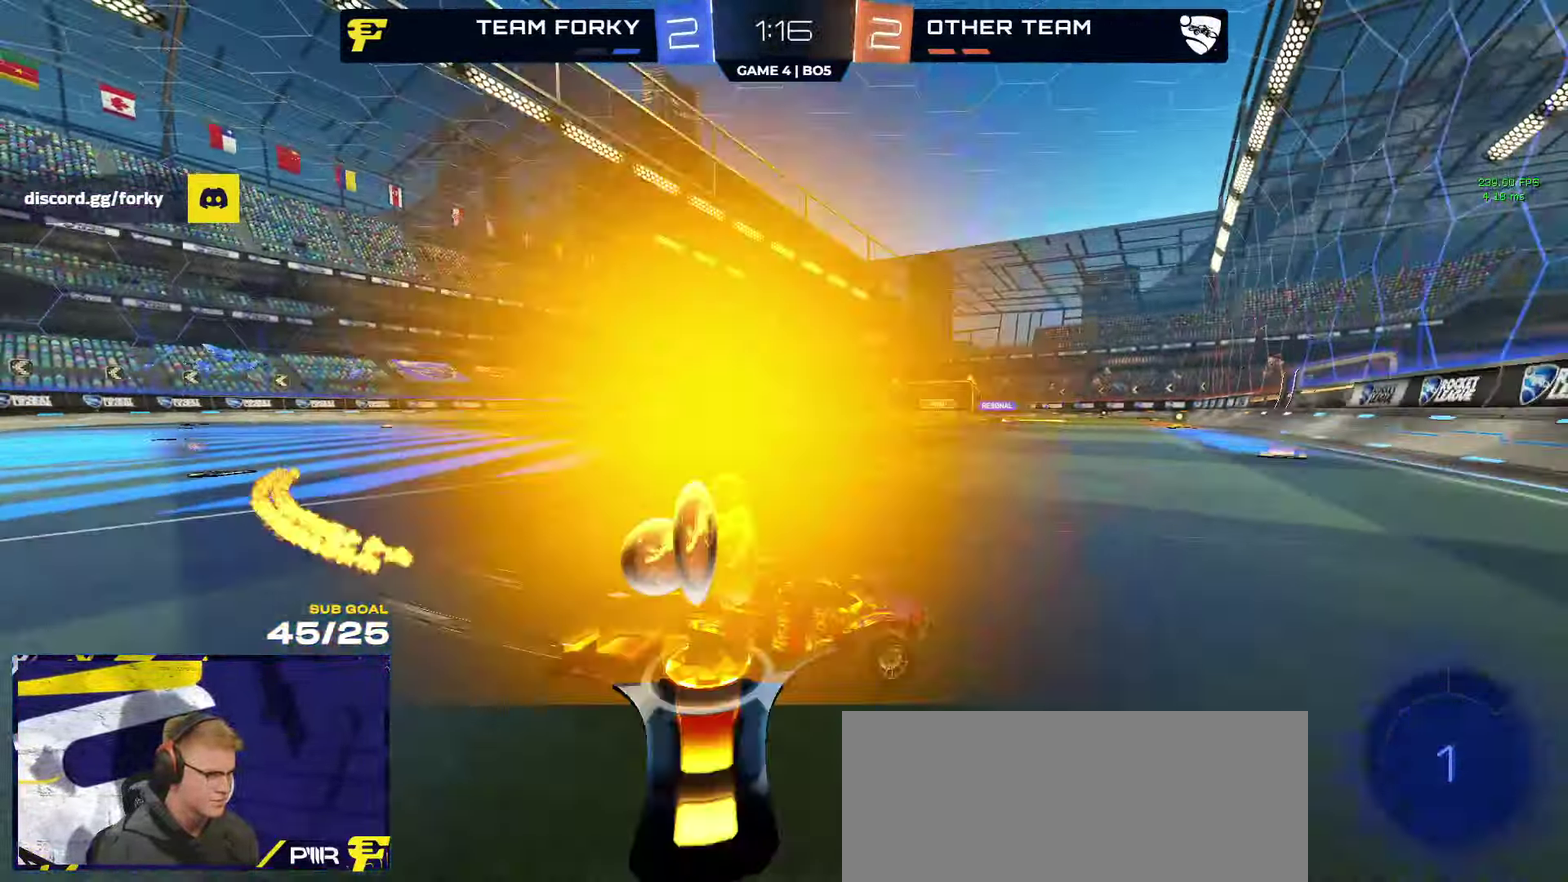
{"buttons": ["R1", "R2"], "left_stick": "left", "right_stick": "center", "events": [[83, "R1", "down"], [150, "R1", "up"], [150, "R2", "up"], [217, "R2", "down"], [217, "X", "down"], [284, "X", "up"], [484, "R1", "down"]]}